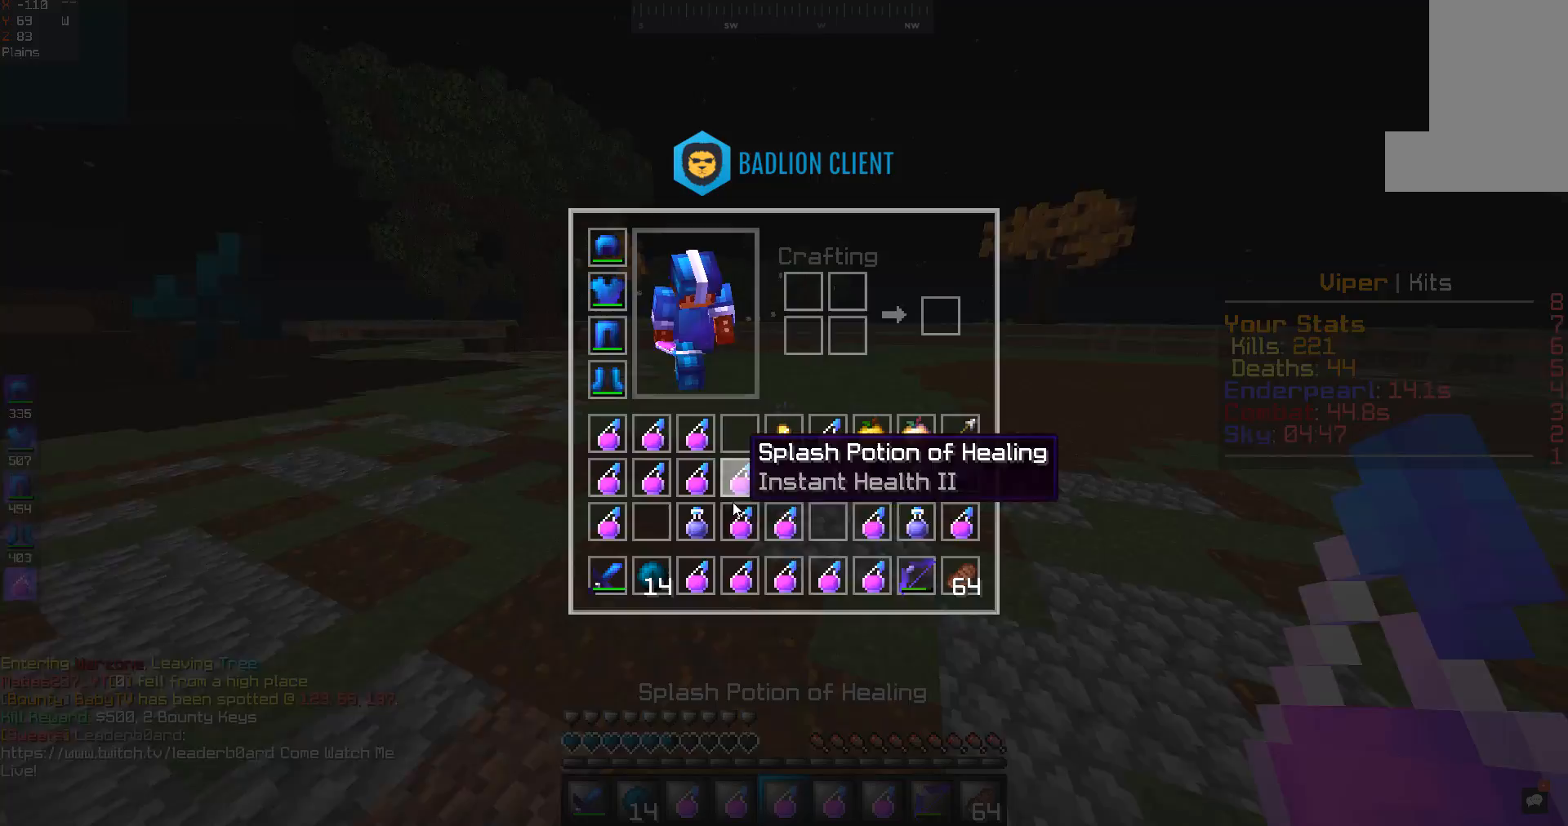
Gameplay with keyboard and mouse; each line is a JSON object with the keys and mouse buttons held at the frame after it. "events" lists presses ("down") and releases ("up") of "a", "d", "s", "space", "w", "mouse_left" and "mouse_right" between this image and that frame as [ms after this image, input, new state], when the widget could be followed in between. "mouse_left", "mouse_right" = the "left", "right" buttons of the "mouse" list. No other keys are recorded. Fast repeated clicks can show as one long hold. Mouse movement is not recorded.
{"keys": [], "mouse": [], "events": []}
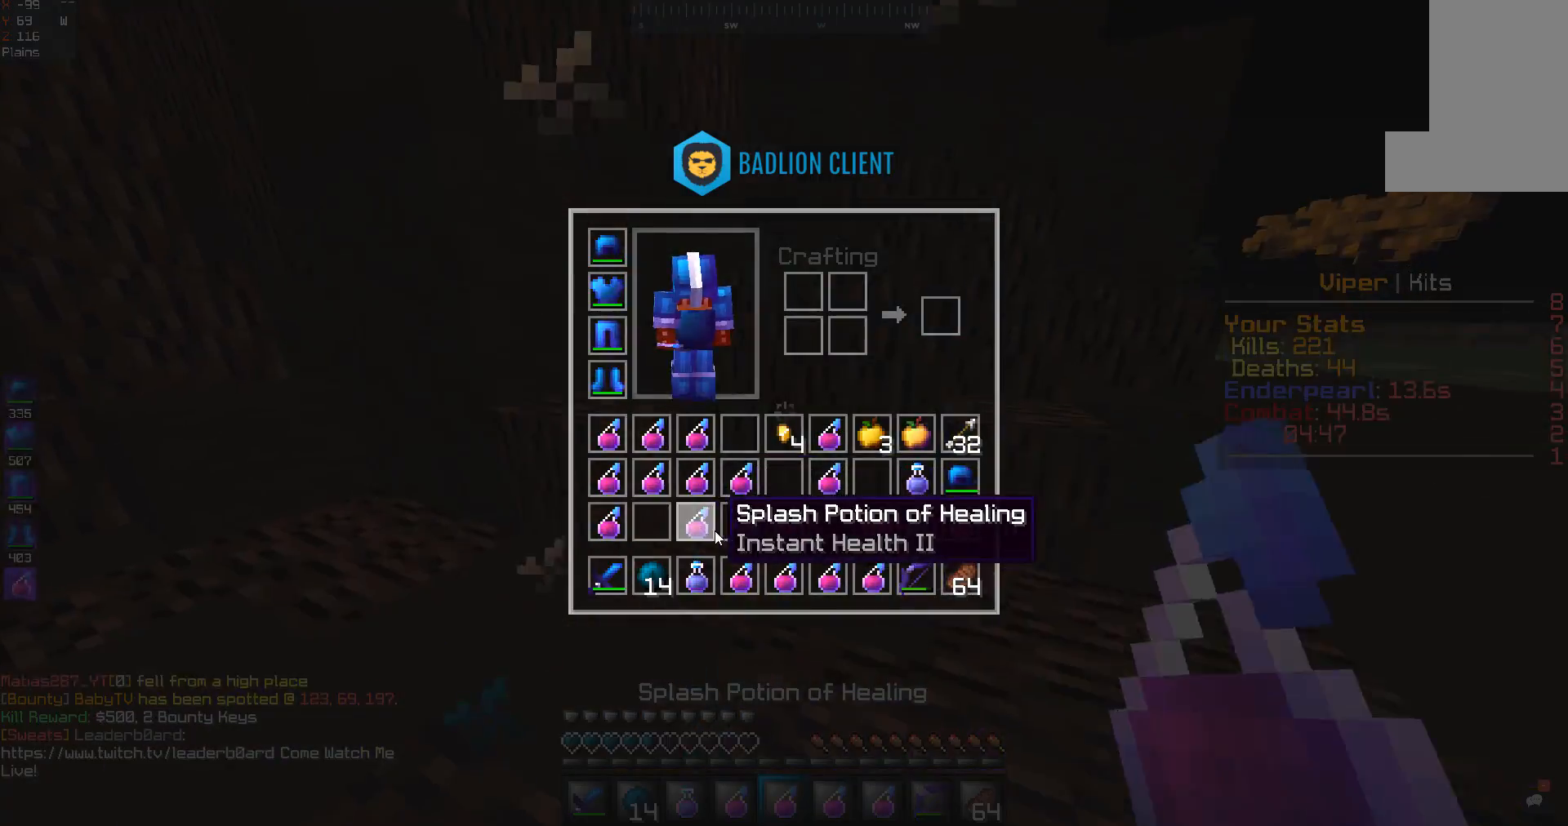
{"keys": [], "mouse": ["right"], "events": [[500, "mouse_right", "down"]]}
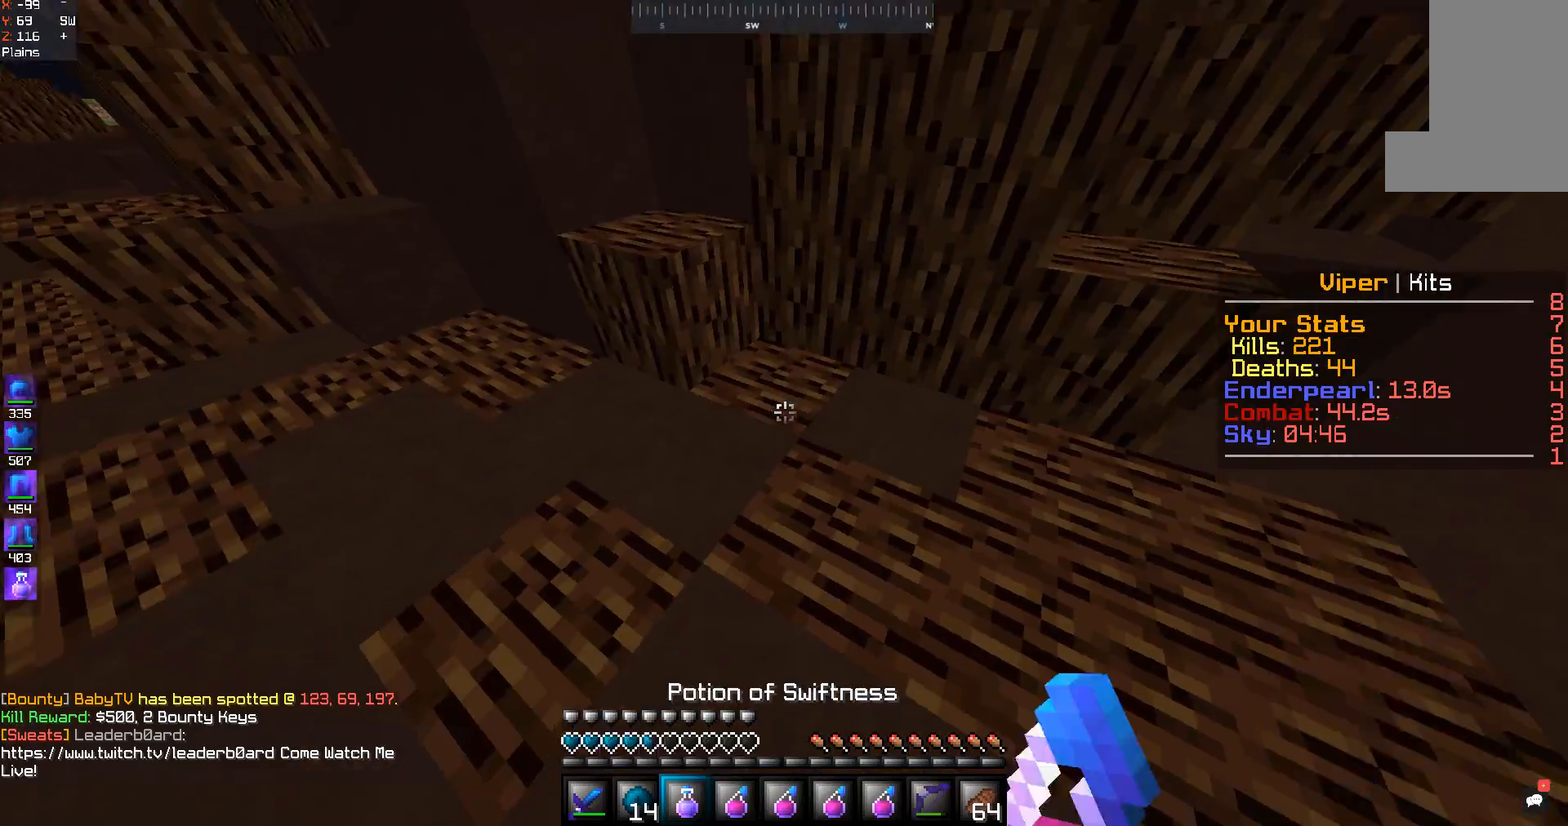
{"keys": ["a", "s"], "mouse": ["right"], "events": [[367, "a", "down"], [400, "s", "down"]]}
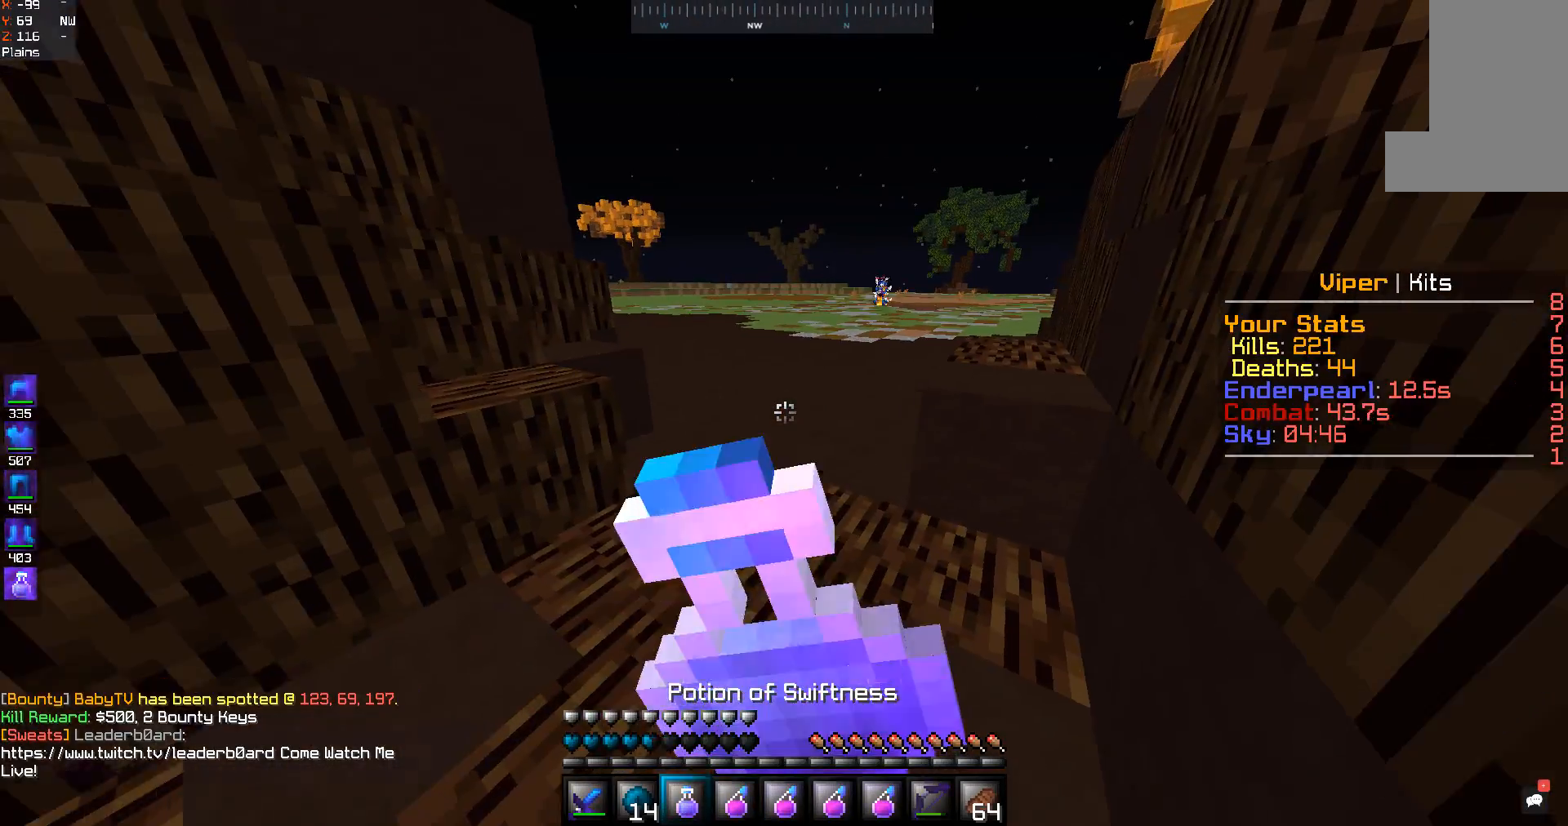
{"keys": ["a", "s"], "mouse": ["right"], "events": []}
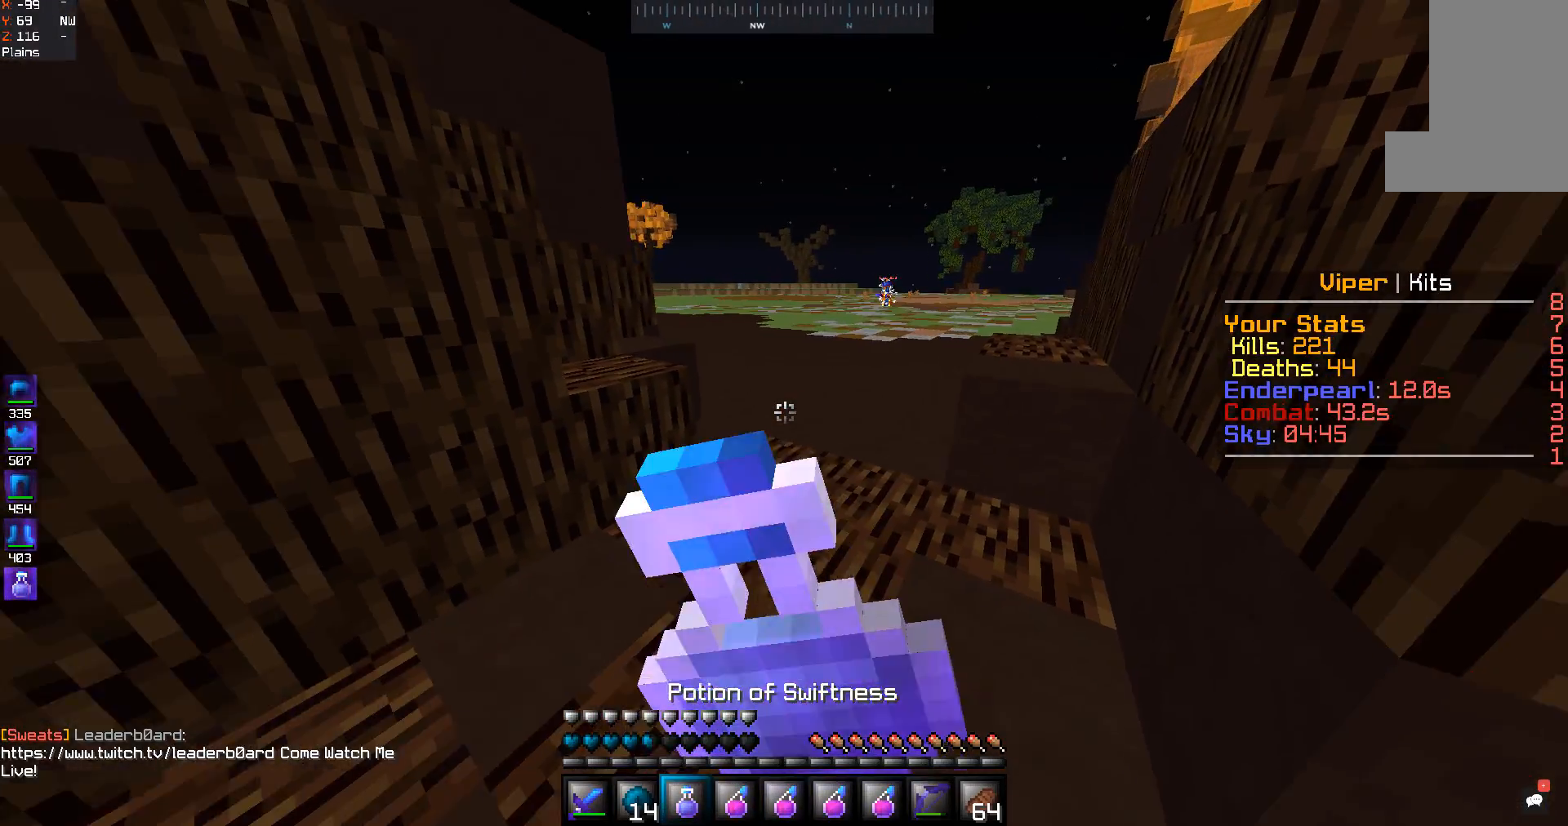
{"keys": ["w"], "mouse": ["right"], "events": [[367, "s", "up"], [400, "a", "up"], [467, "w", "down"]]}
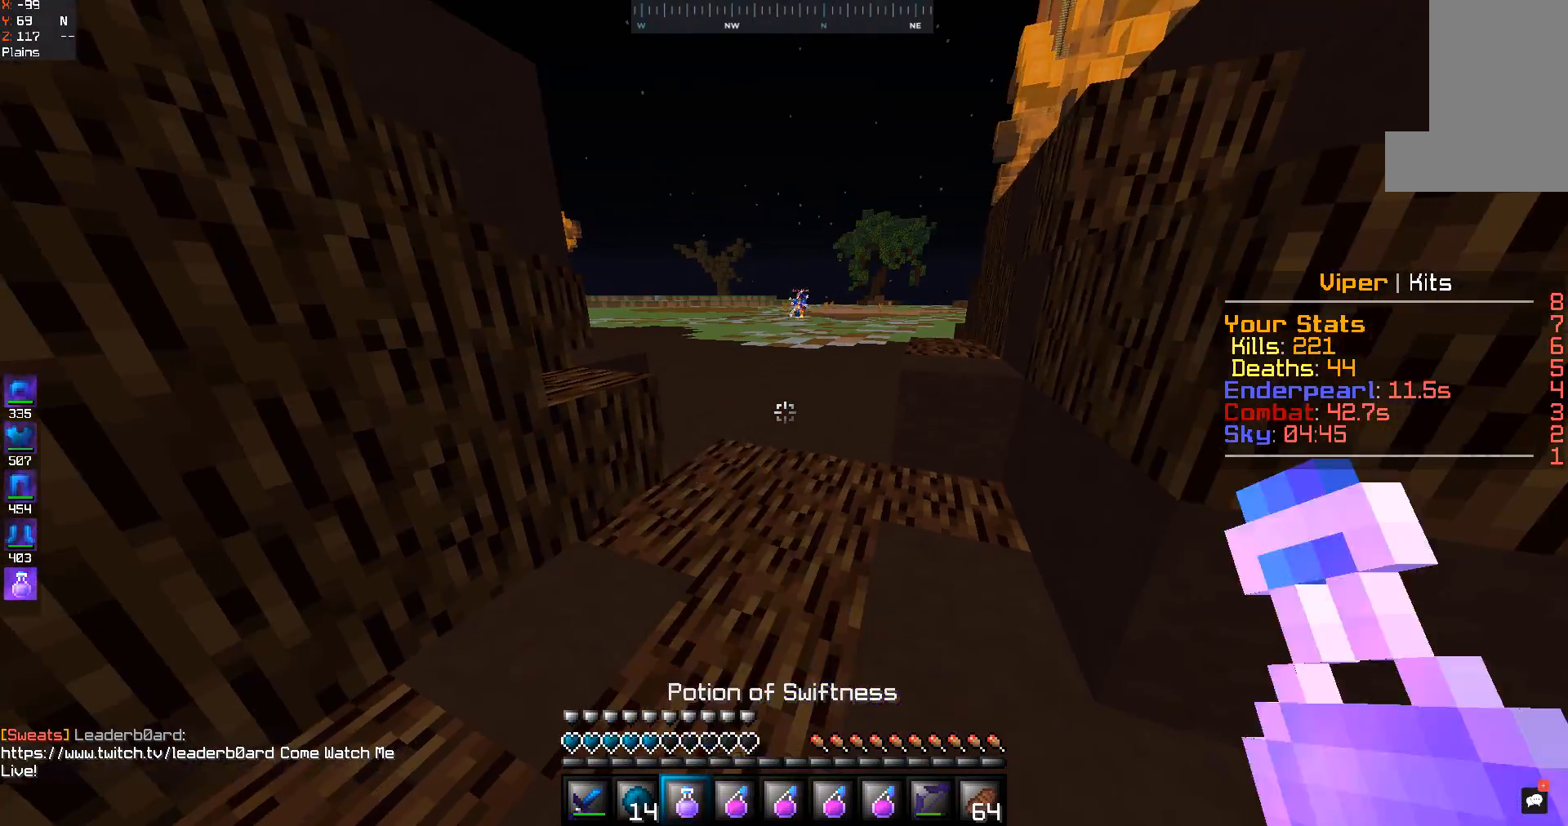
{"keys": ["w"], "mouse": ["right"], "events": [[367, "mouse_right", "up"], [500, "mouse_right", "down"]]}
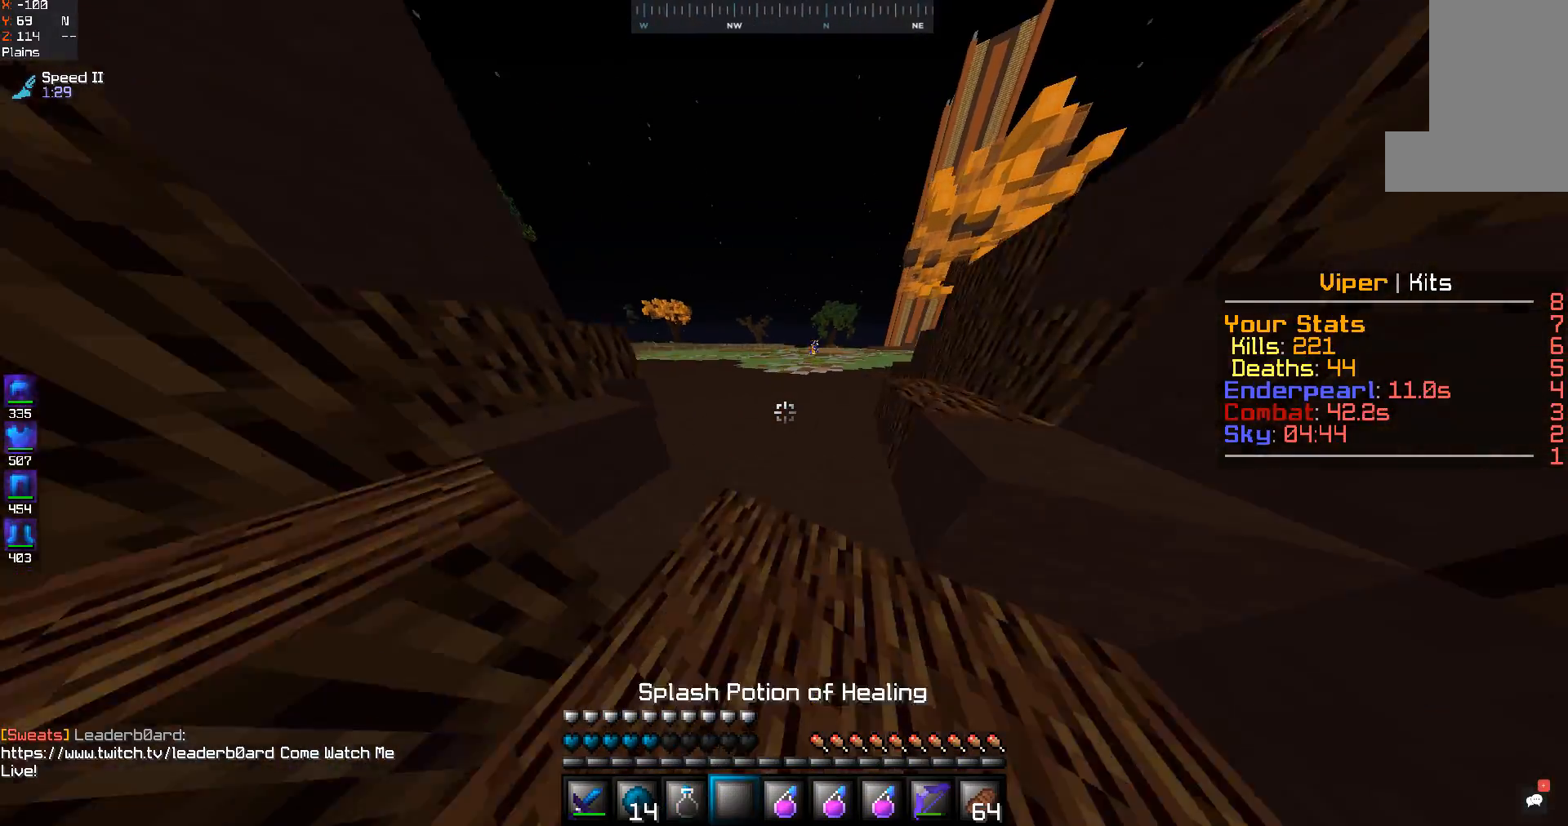
{"keys": ["w"], "mouse": [], "events": [[267, "mouse_right", "up"]]}
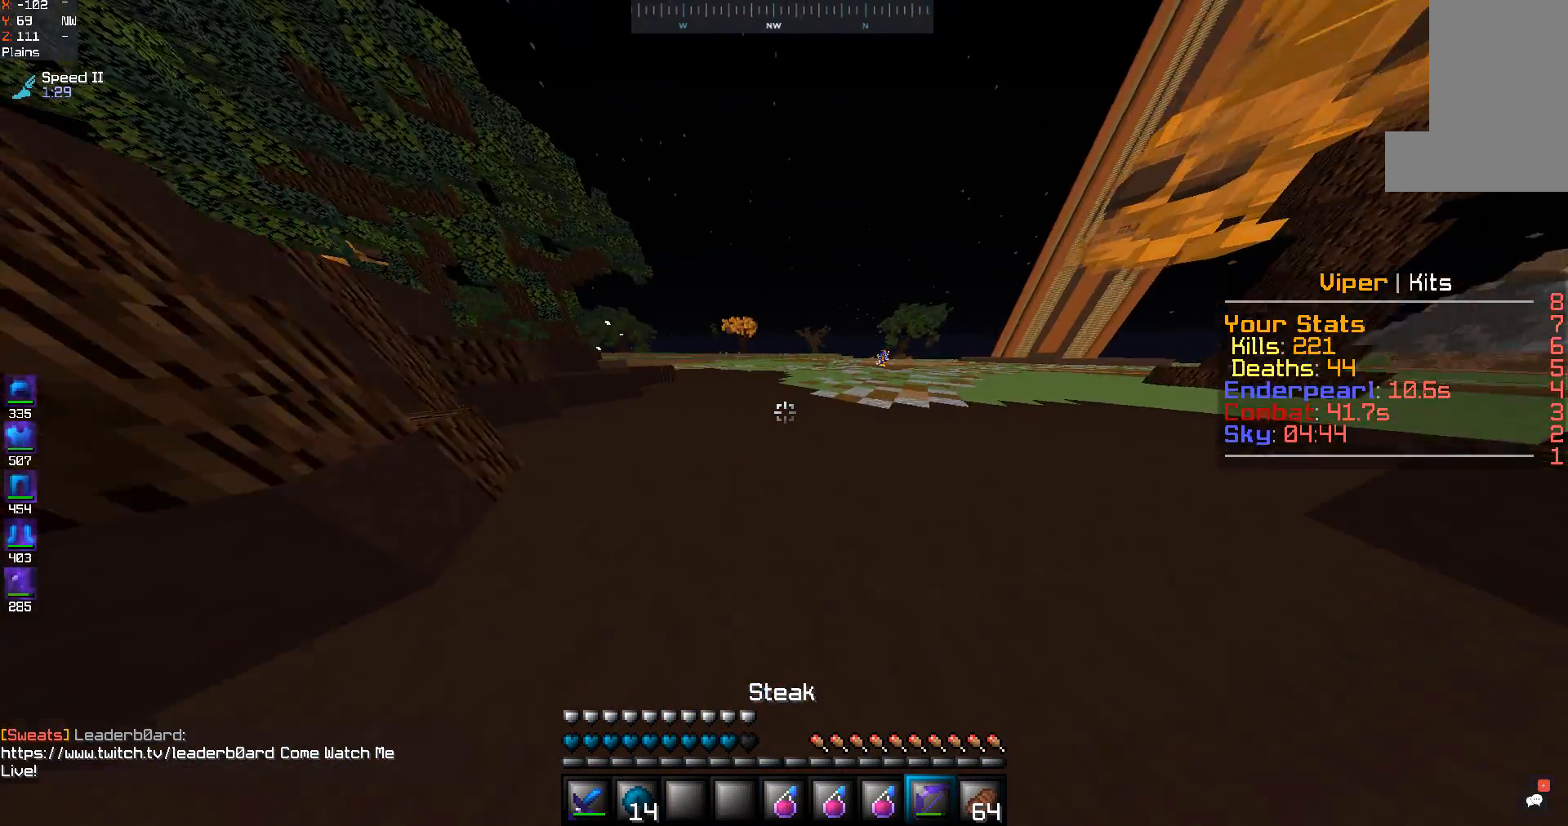
{"keys": ["a", "w"], "mouse": ["right"], "events": [[67, "a", "down"], [67, "space", "down"], [100, "mouse_right", "down"], [300, "space", "up"]]}
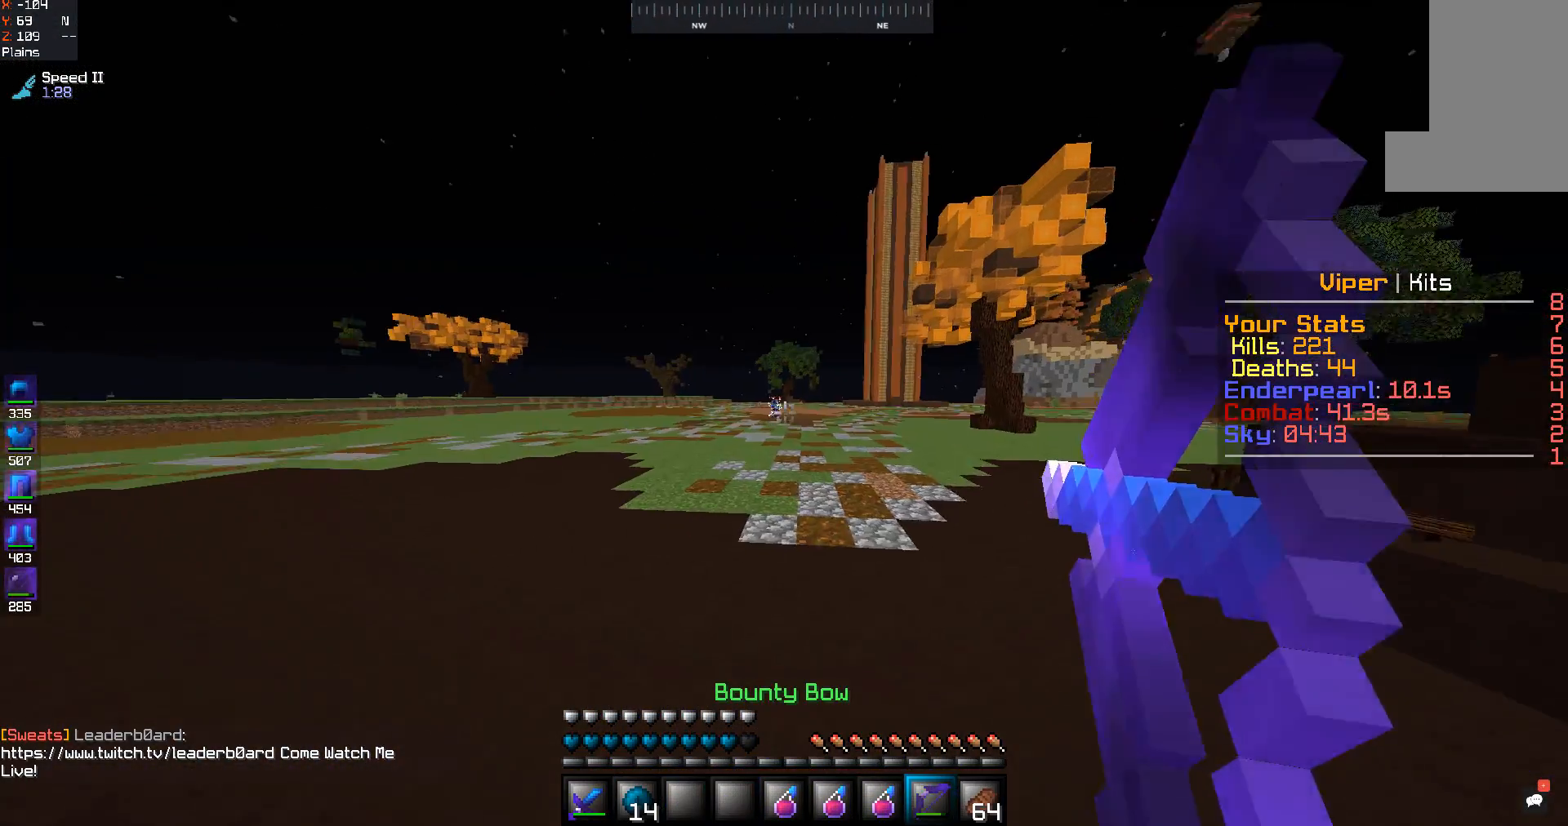
{"keys": ["a", "w"], "mouse": ["right"], "events": []}
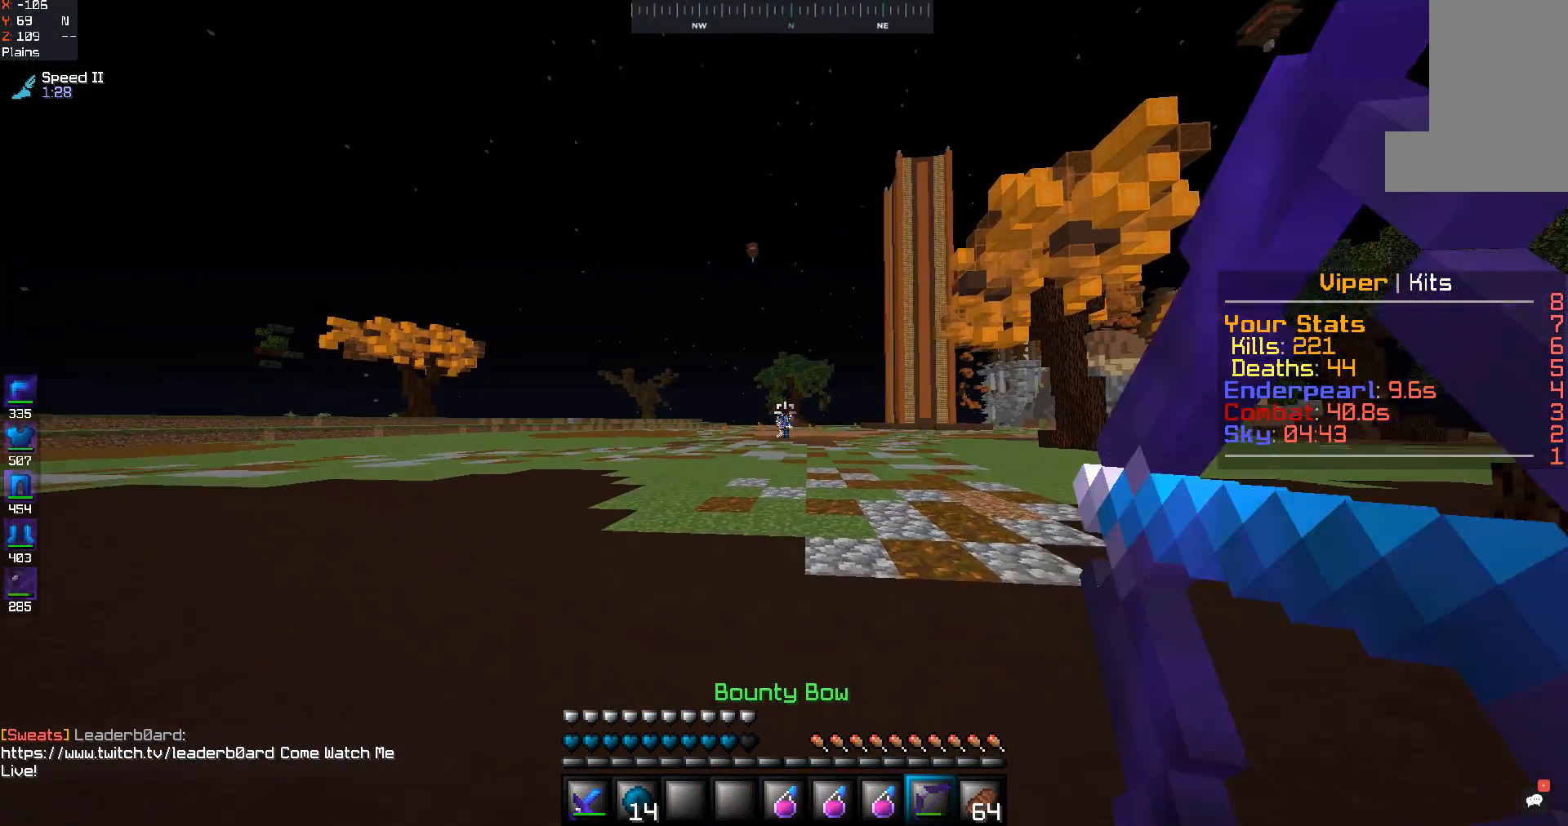
{"keys": ["a", "w"], "mouse": ["right"], "events": [[233, "space", "down"], [333, "space", "up"]]}
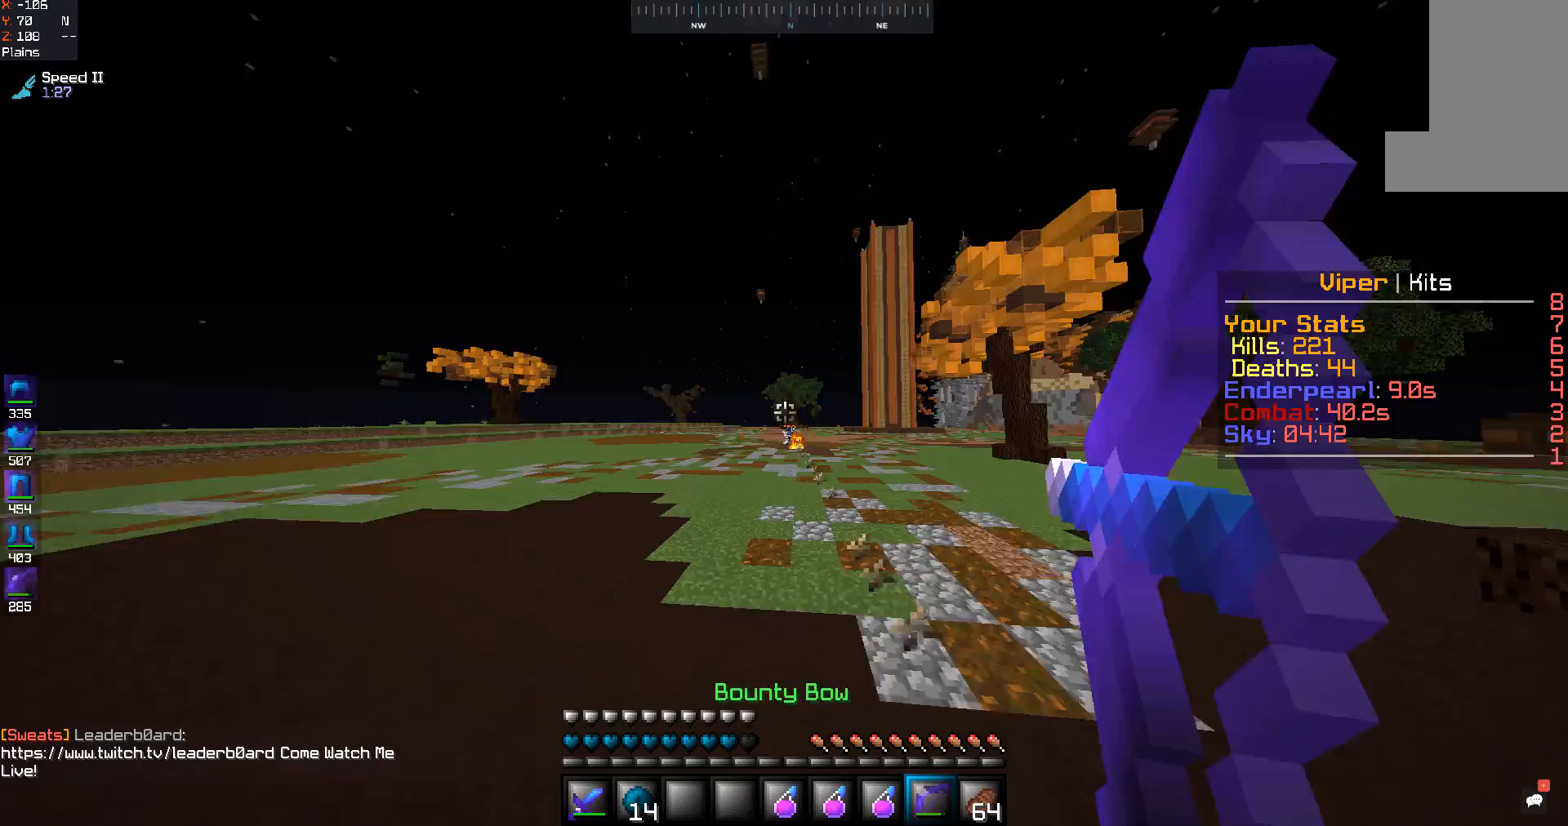
{"keys": ["w"], "mouse": ["right"], "events": [[233, "a", "up"]]}
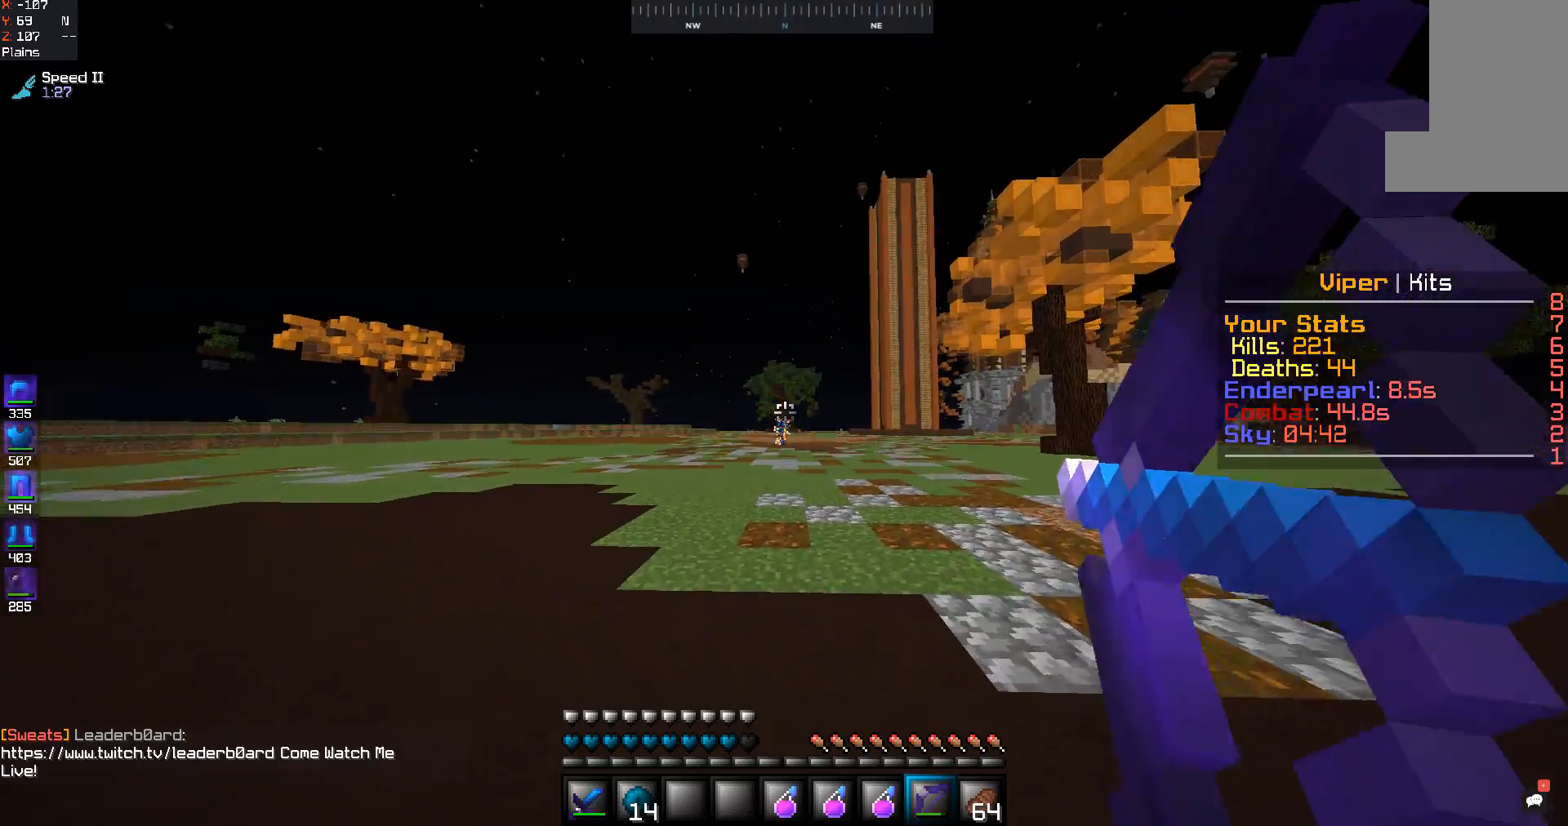
{"keys": ["a", "space", "w"], "mouse": ["right"], "events": [[267, "space", "down"], [400, "a", "down"]]}
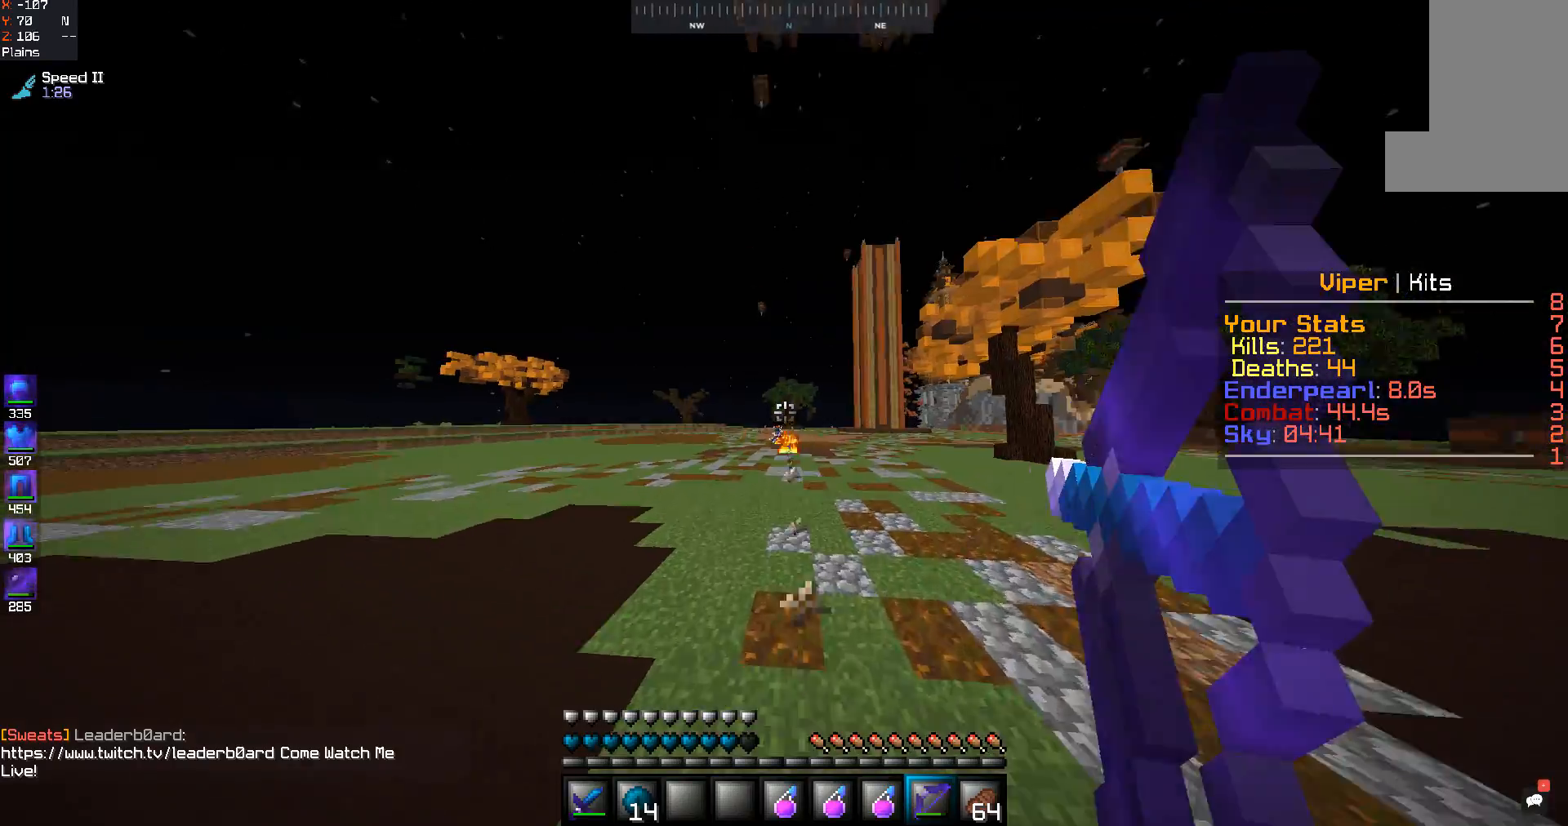
{"keys": ["a", "w"], "mouse": ["right"], "events": [[33, "space", "up"]]}
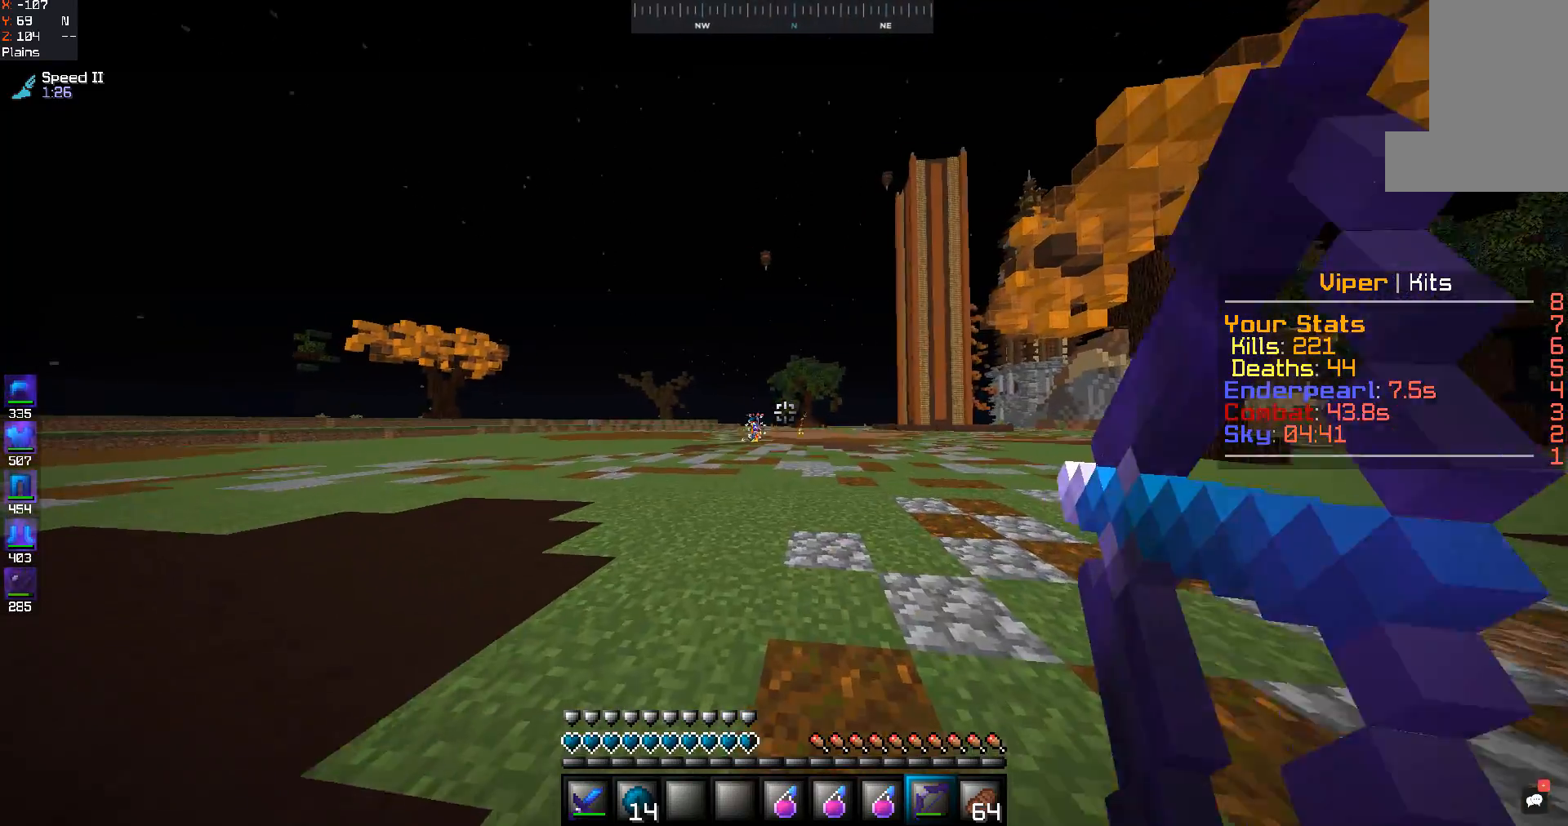
{"keys": ["a", "w"], "mouse": ["right"], "events": []}
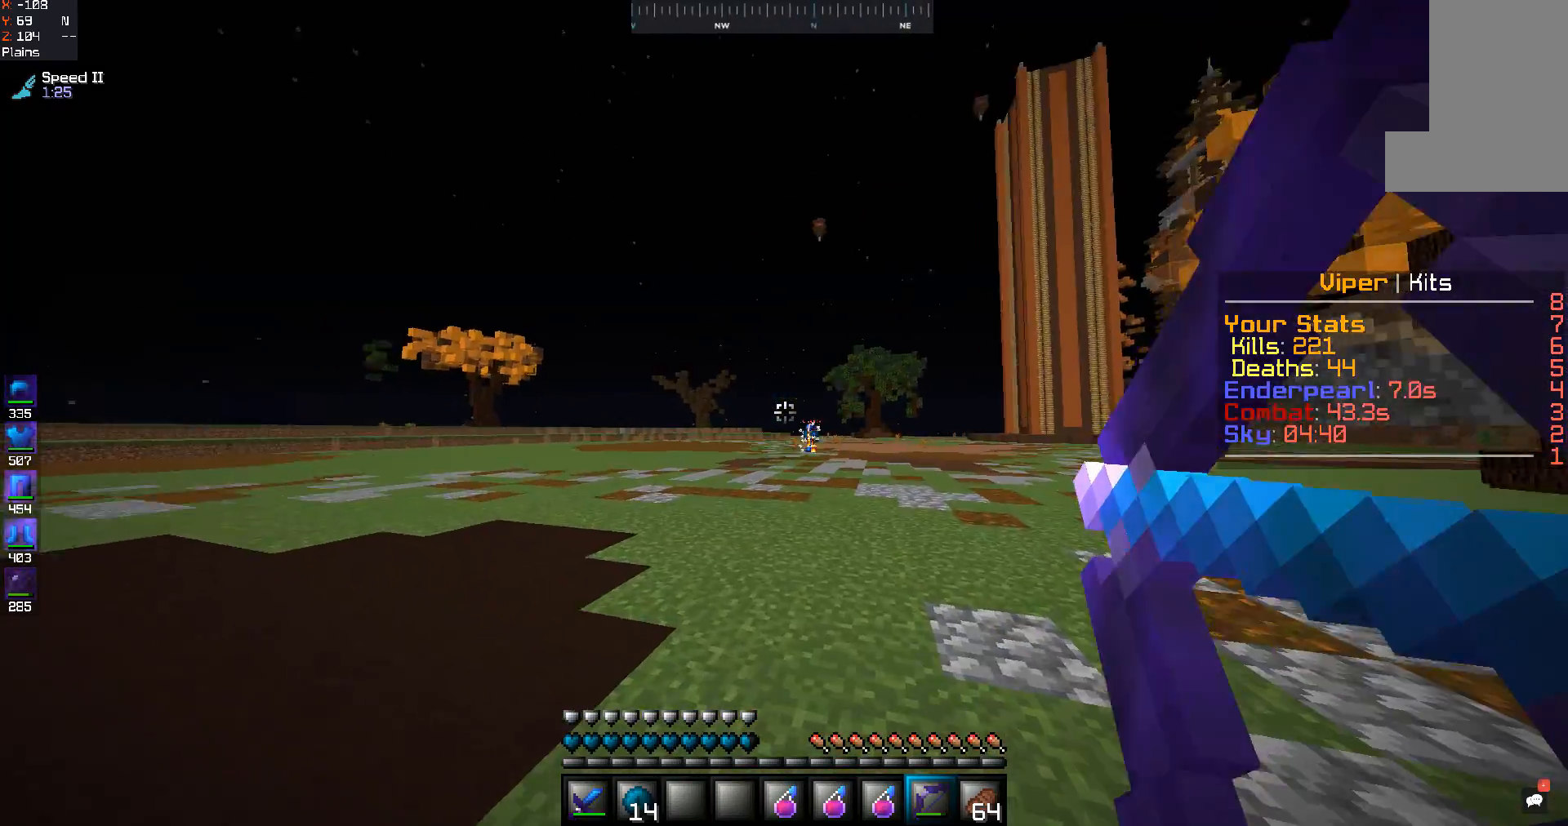
{"keys": ["a", "space", "w"], "mouse": ["right"], "events": [[300, "mouse_right", "up"], [300, "space", "down"], [367, "mouse_right", "down"]]}
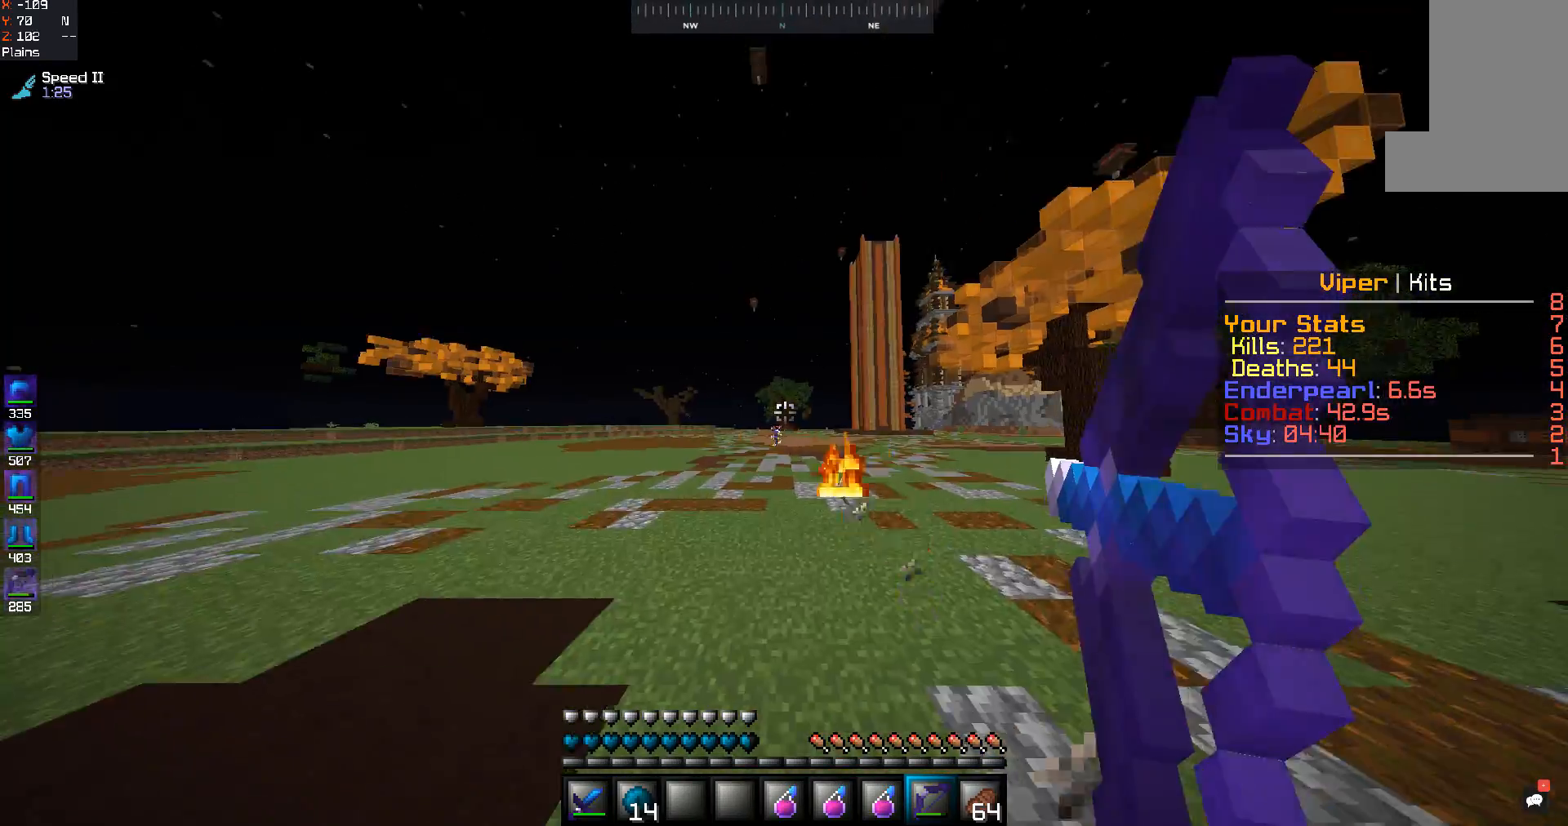
{"keys": ["a", "w"], "mouse": ["right"], "events": [[33, "space", "up"]]}
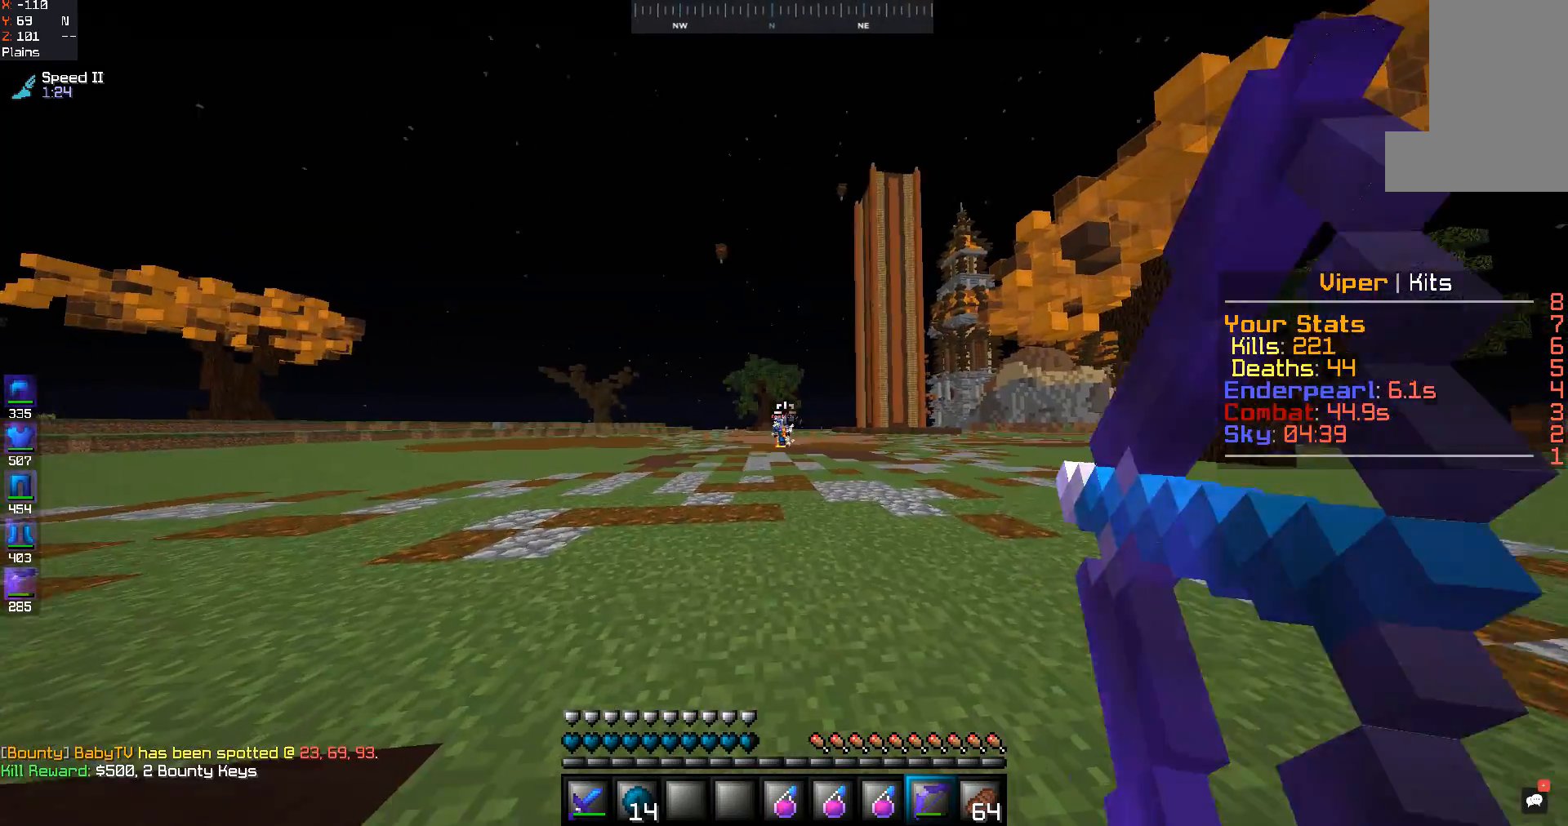
{"keys": ["a", "s"], "mouse": ["right"], "events": [[333, "w", "up"], [433, "s", "down"]]}
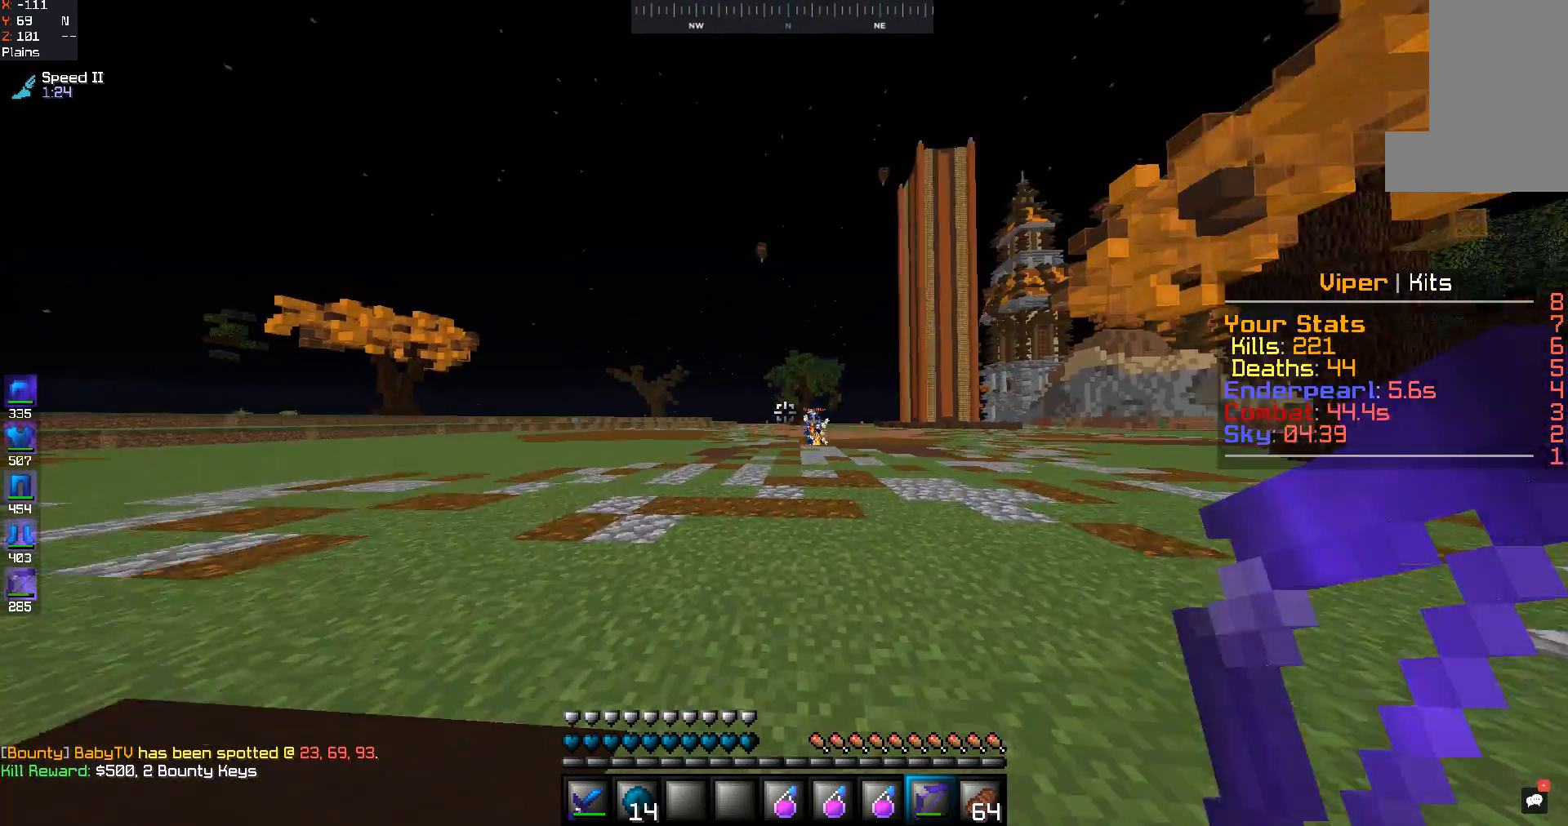
{"keys": ["a", "s"], "mouse": ["right"], "events": []}
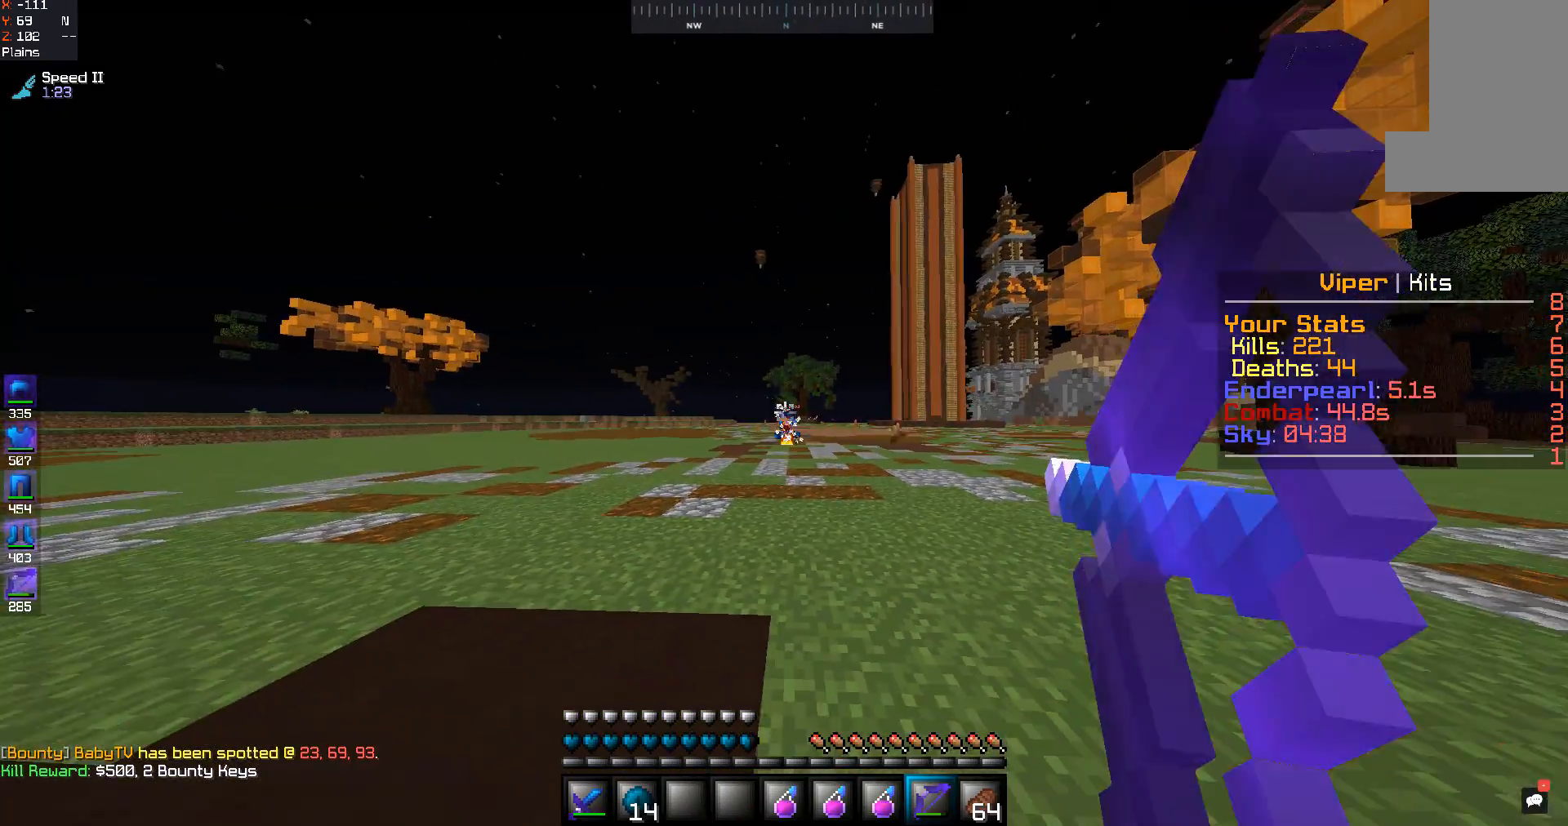
{"keys": ["a", "s"], "mouse": ["right"], "events": []}
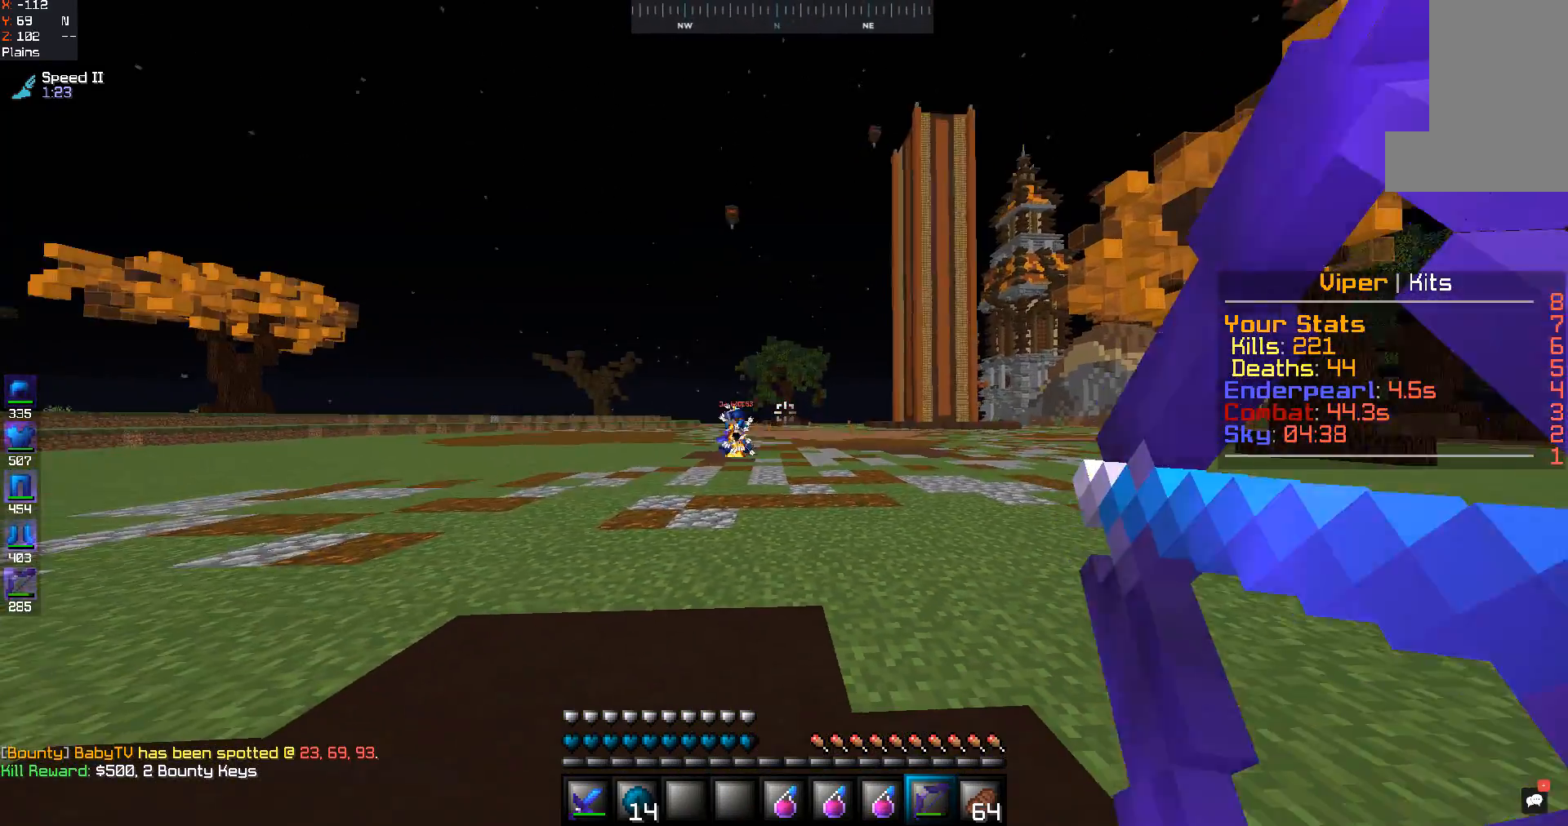
{"keys": ["a", "s"], "mouse": ["right"], "events": [[400, "mouse_right", "up"], [467, "mouse_right", "down"]]}
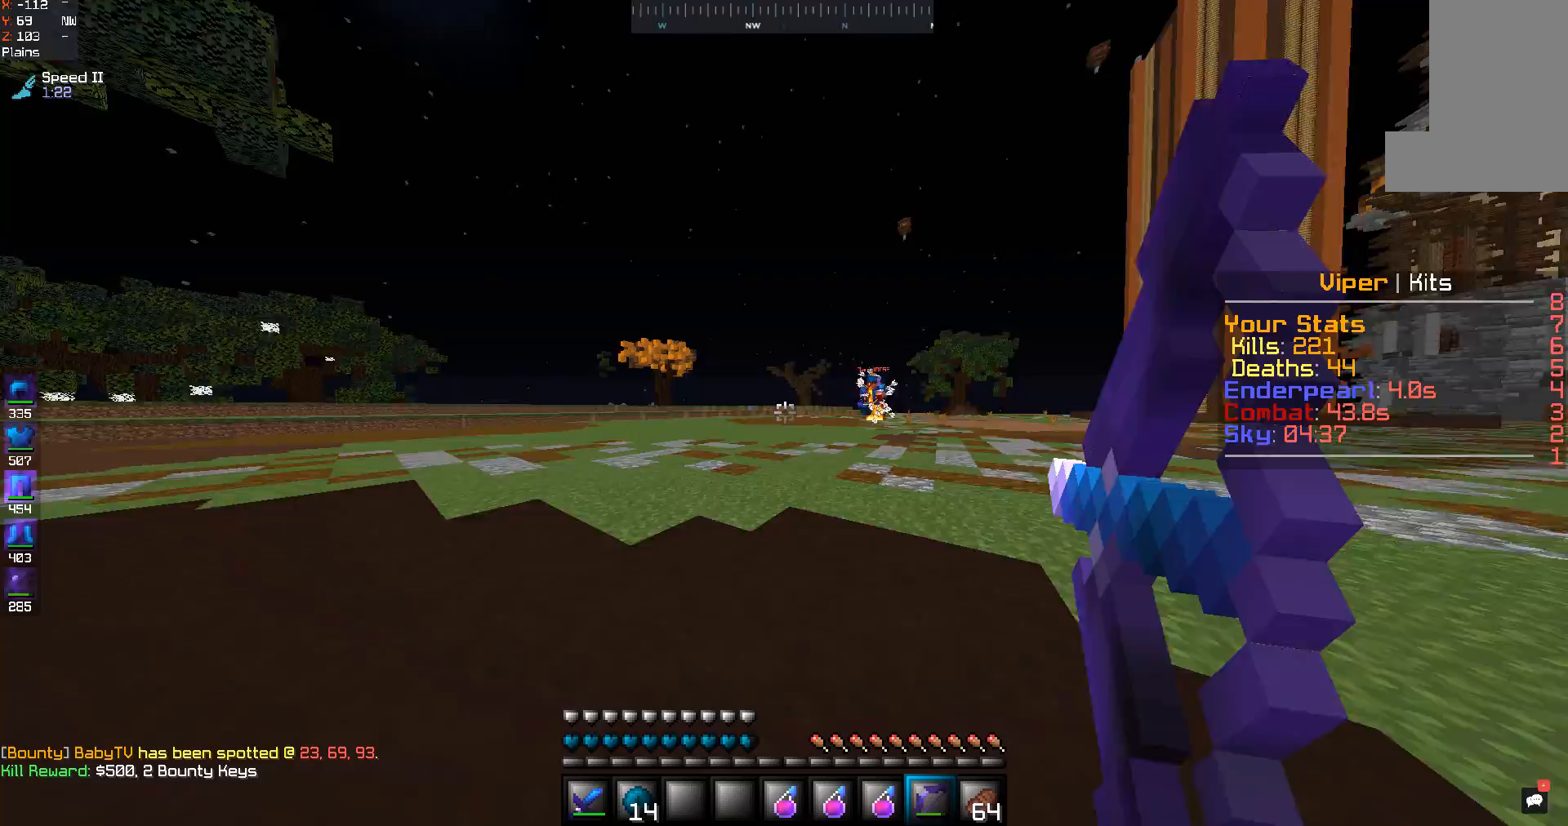
{"keys": ["a", "s"], "mouse": [], "events": [[33, "a", "up"], [400, "a", "down"], [467, "mouse_right", "up"]]}
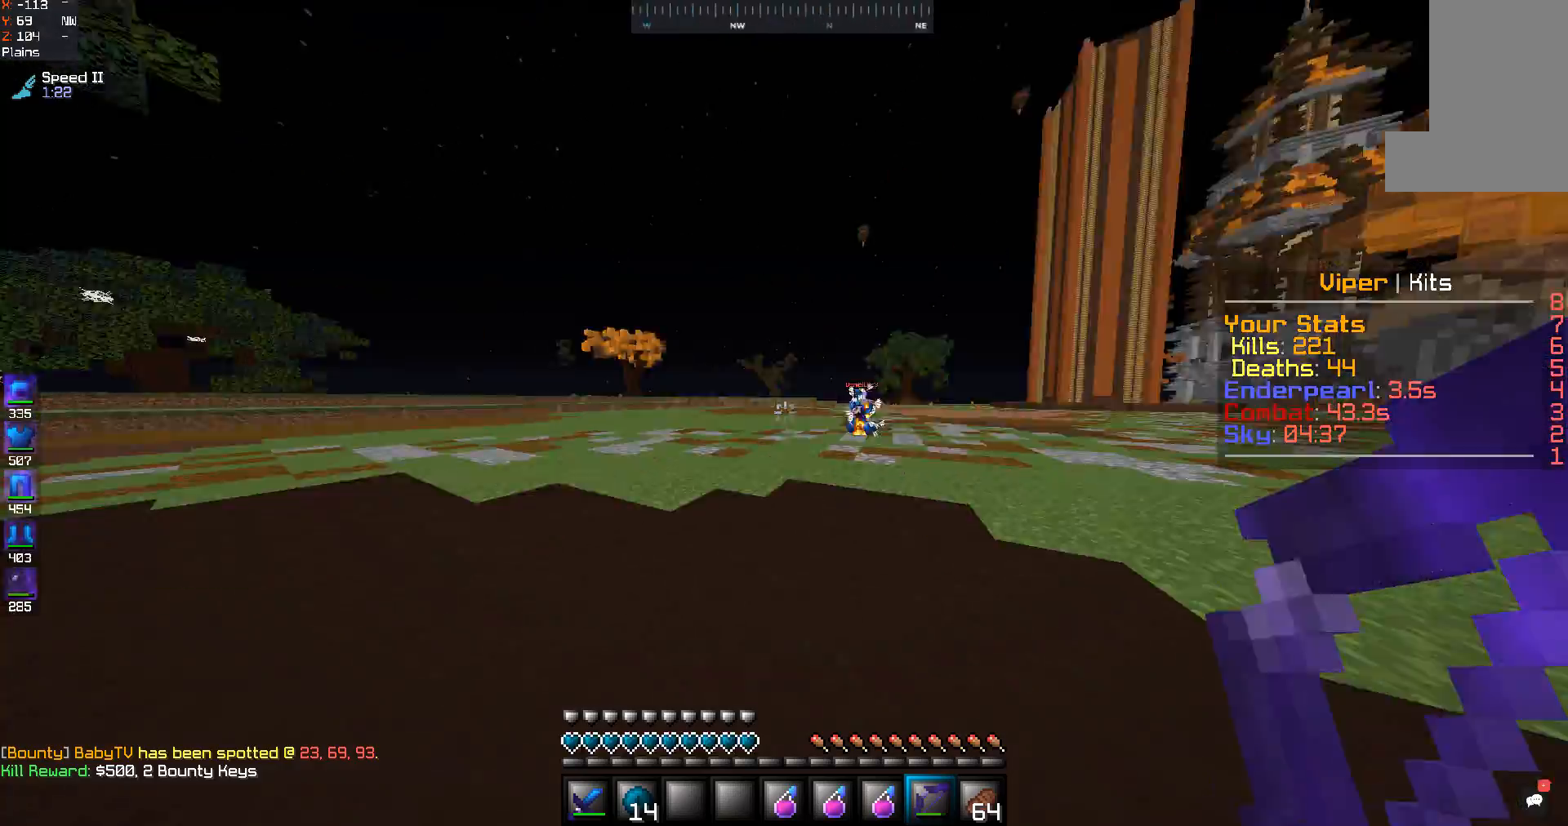
{"keys": ["w"], "mouse": [], "events": [[67, "s", "up"], [67, "w", "down"], [400, "a", "up"]]}
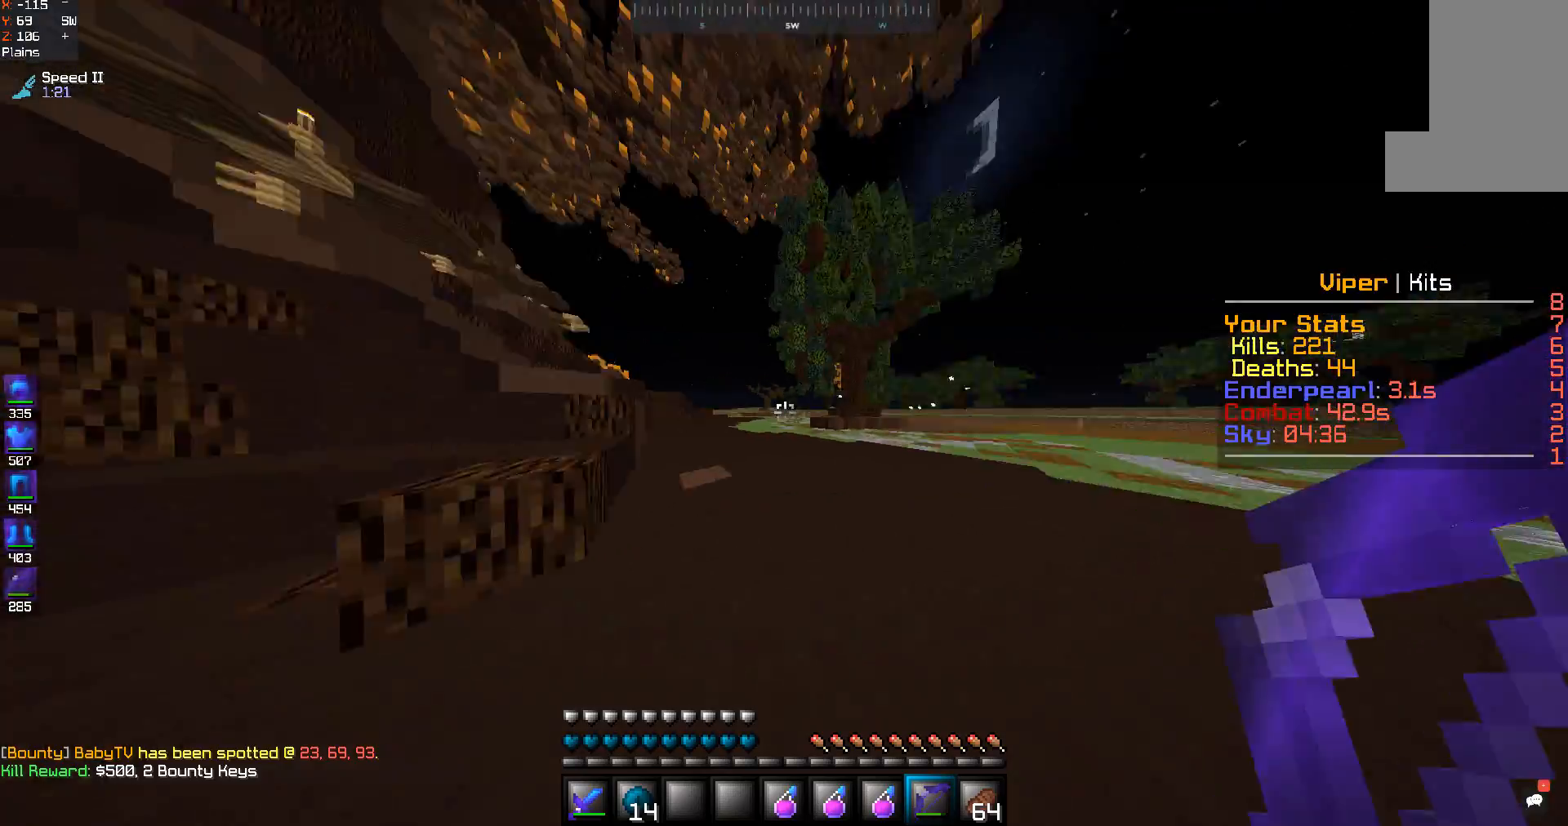
{"keys": ["w"], "mouse": [], "events": []}
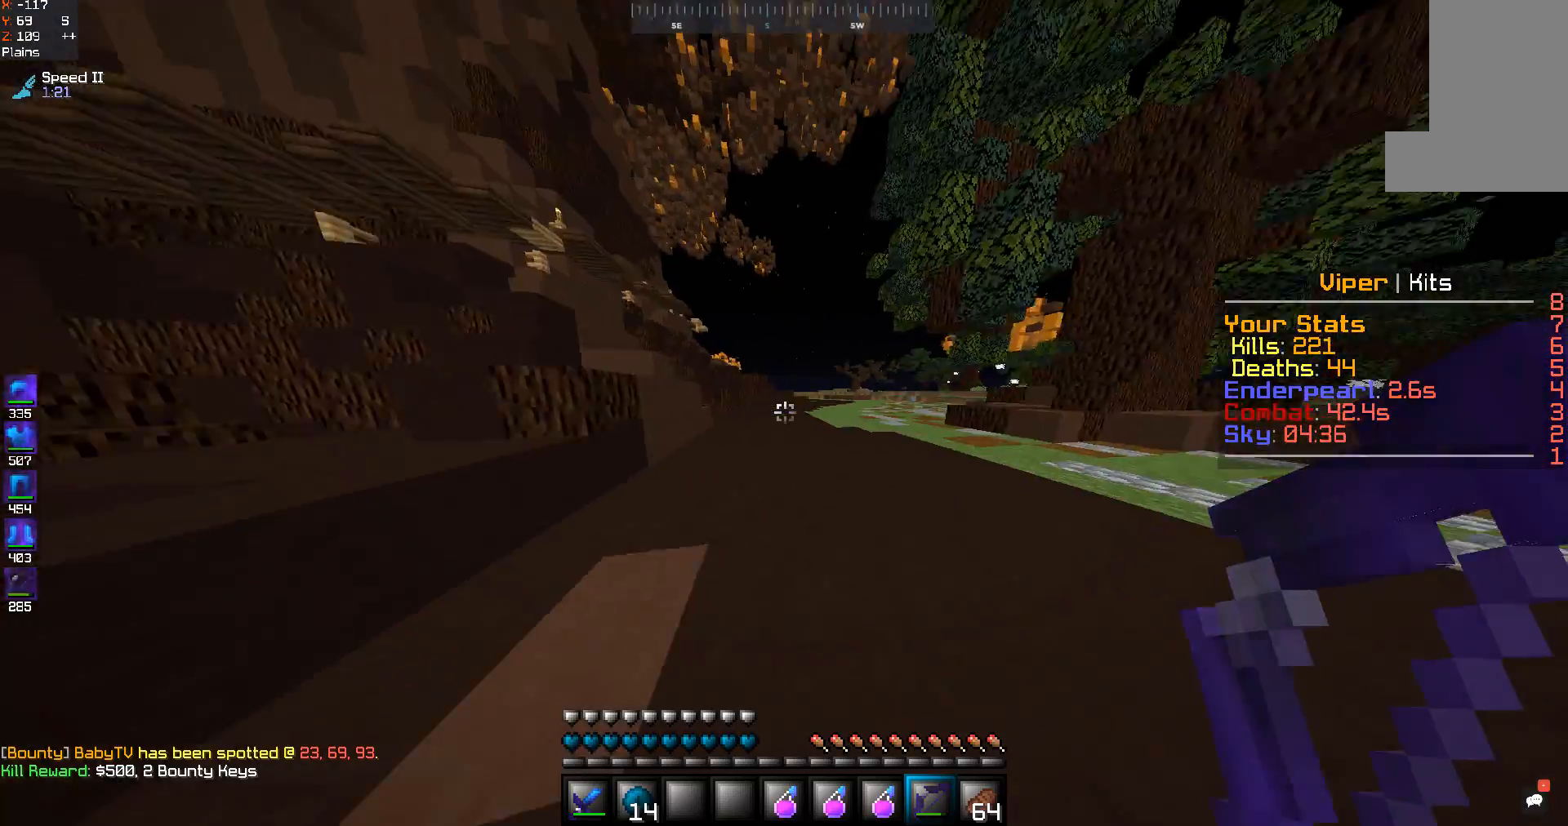
{"keys": ["space", "w"], "mouse": [], "events": [[367, "space", "down"]]}
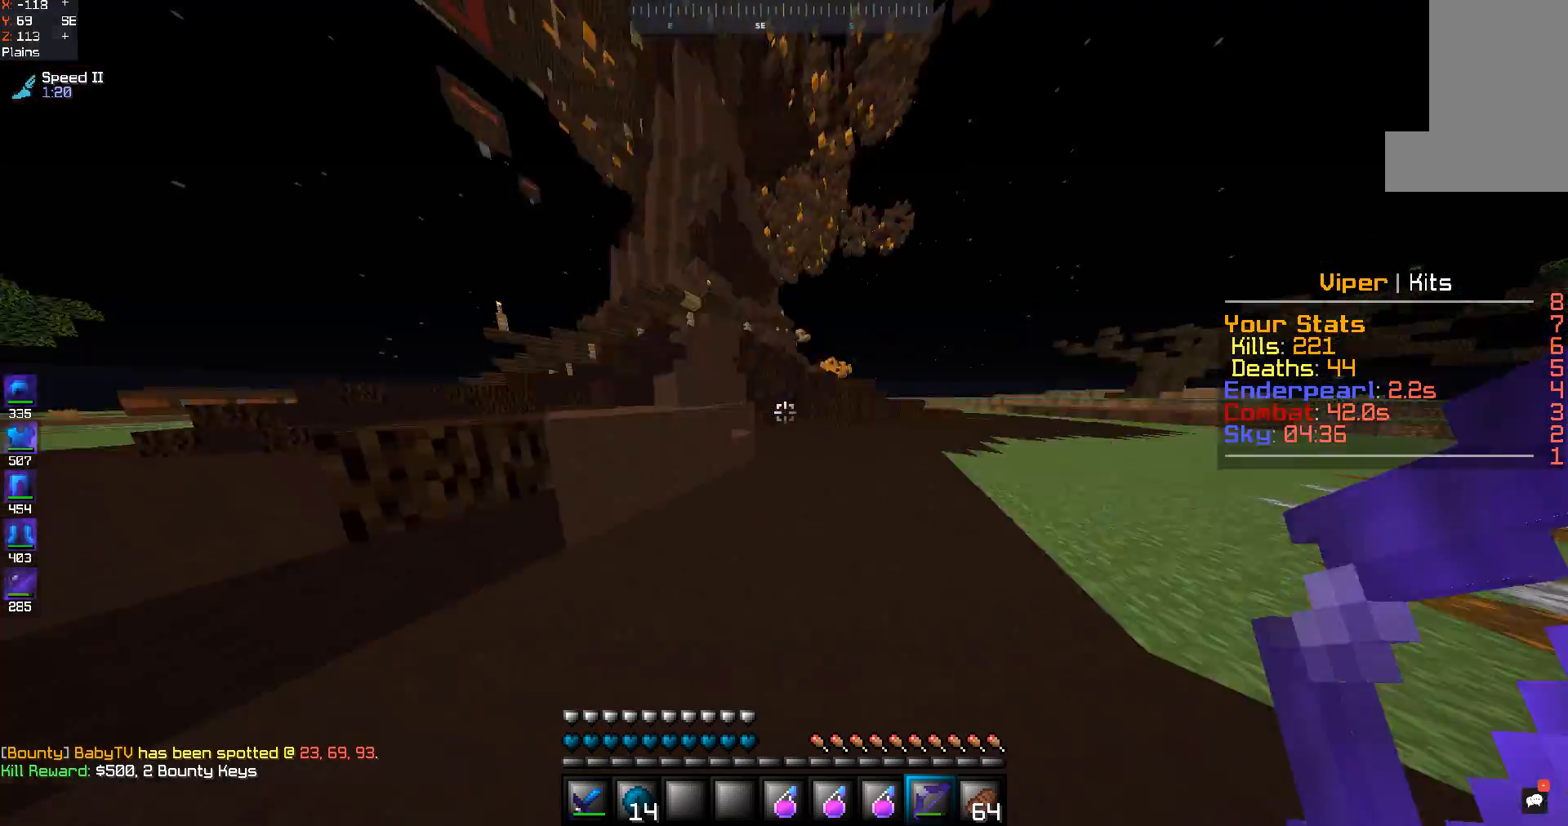
{"keys": ["s"], "mouse": ["right"], "events": [[33, "mouse_right", "down"], [33, "space", "up"], [67, "w", "up"], [100, "s", "down"]]}
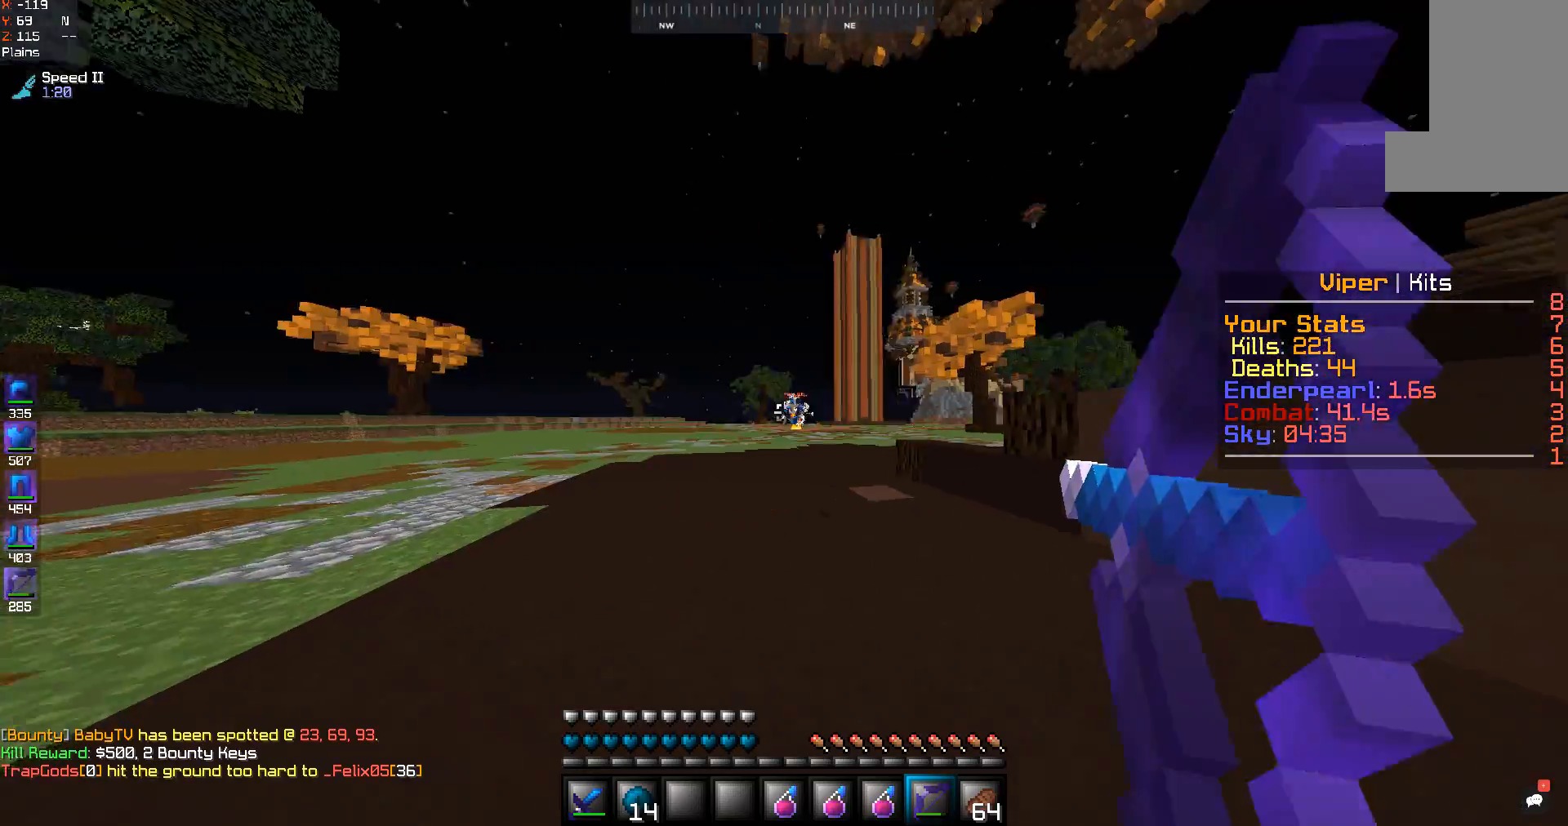
{"keys": ["a", "s"], "mouse": ["right"], "events": [[400, "a", "down"]]}
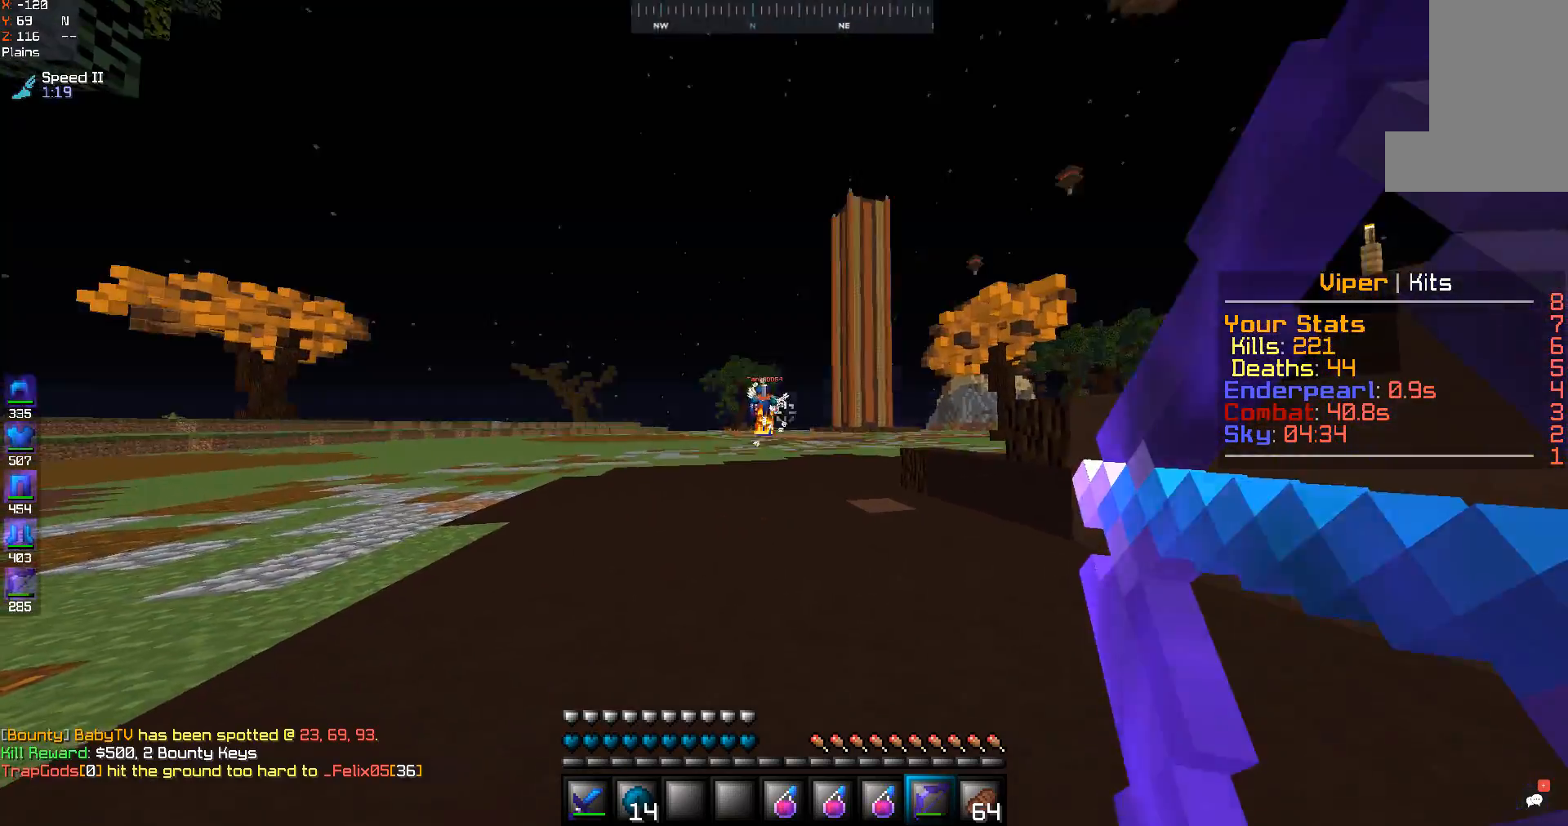
{"keys": ["a", "s"], "mouse": [], "events": [[433, "mouse_right", "up"]]}